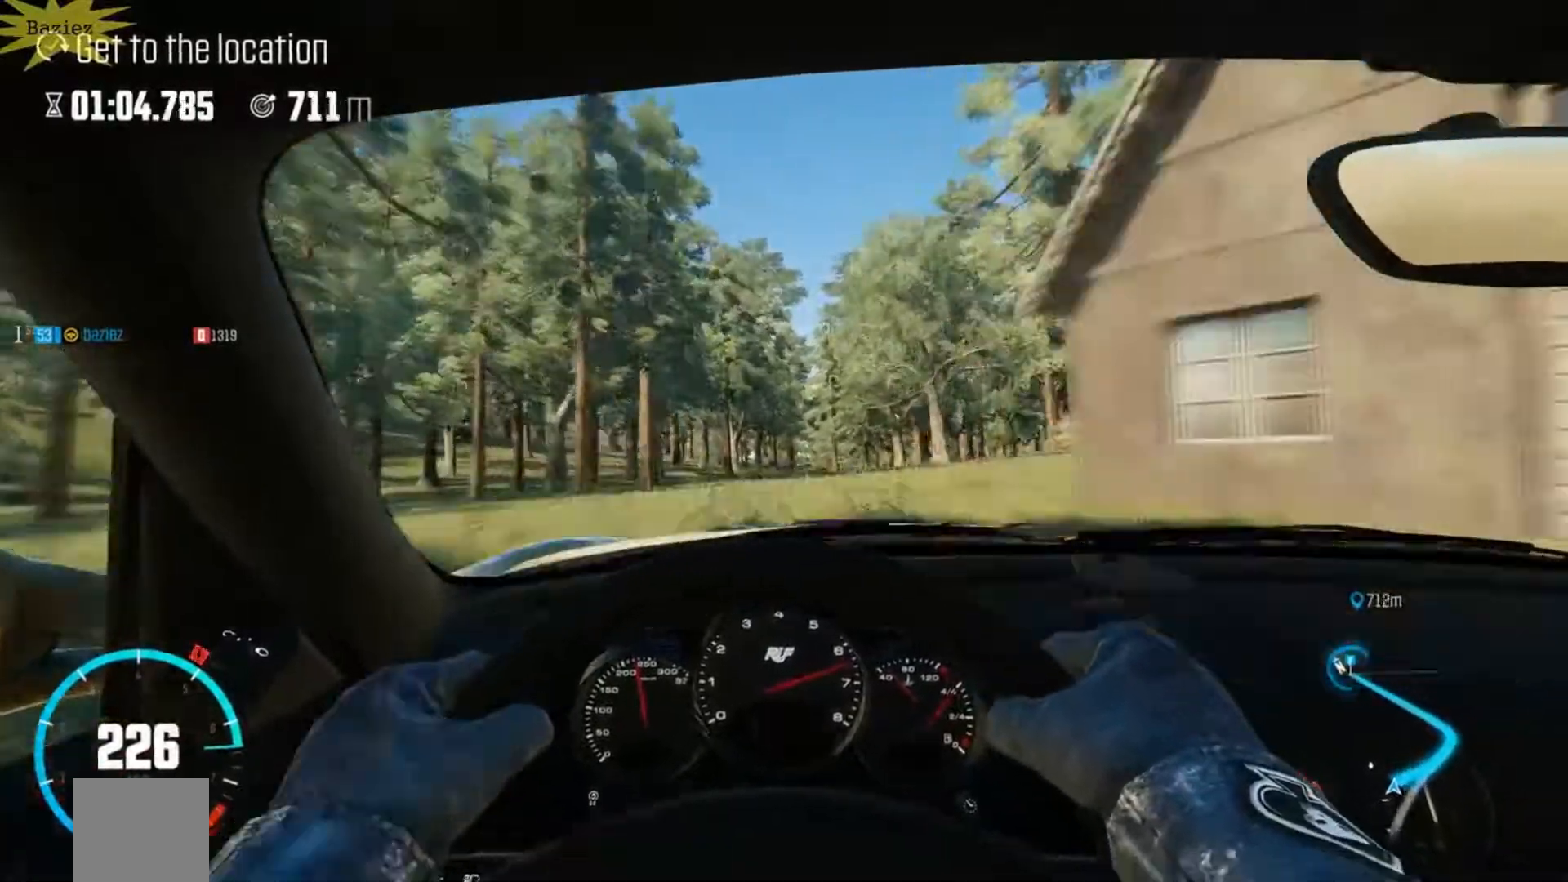
Gameplay with a controller (Xbox layout); each line is a JSON object with the inputs held at the frame after it. "events" lists button and stick changes between this image and that frame as [ms after this image, input, new state], when the widget could be followed in between. Not read: L3 R3.
{"buttons": ["R2"], "left_stick": "center", "right_stick": "center", "events": [[267, "left_stick", "right"], [433, "left_stick", "center"]]}
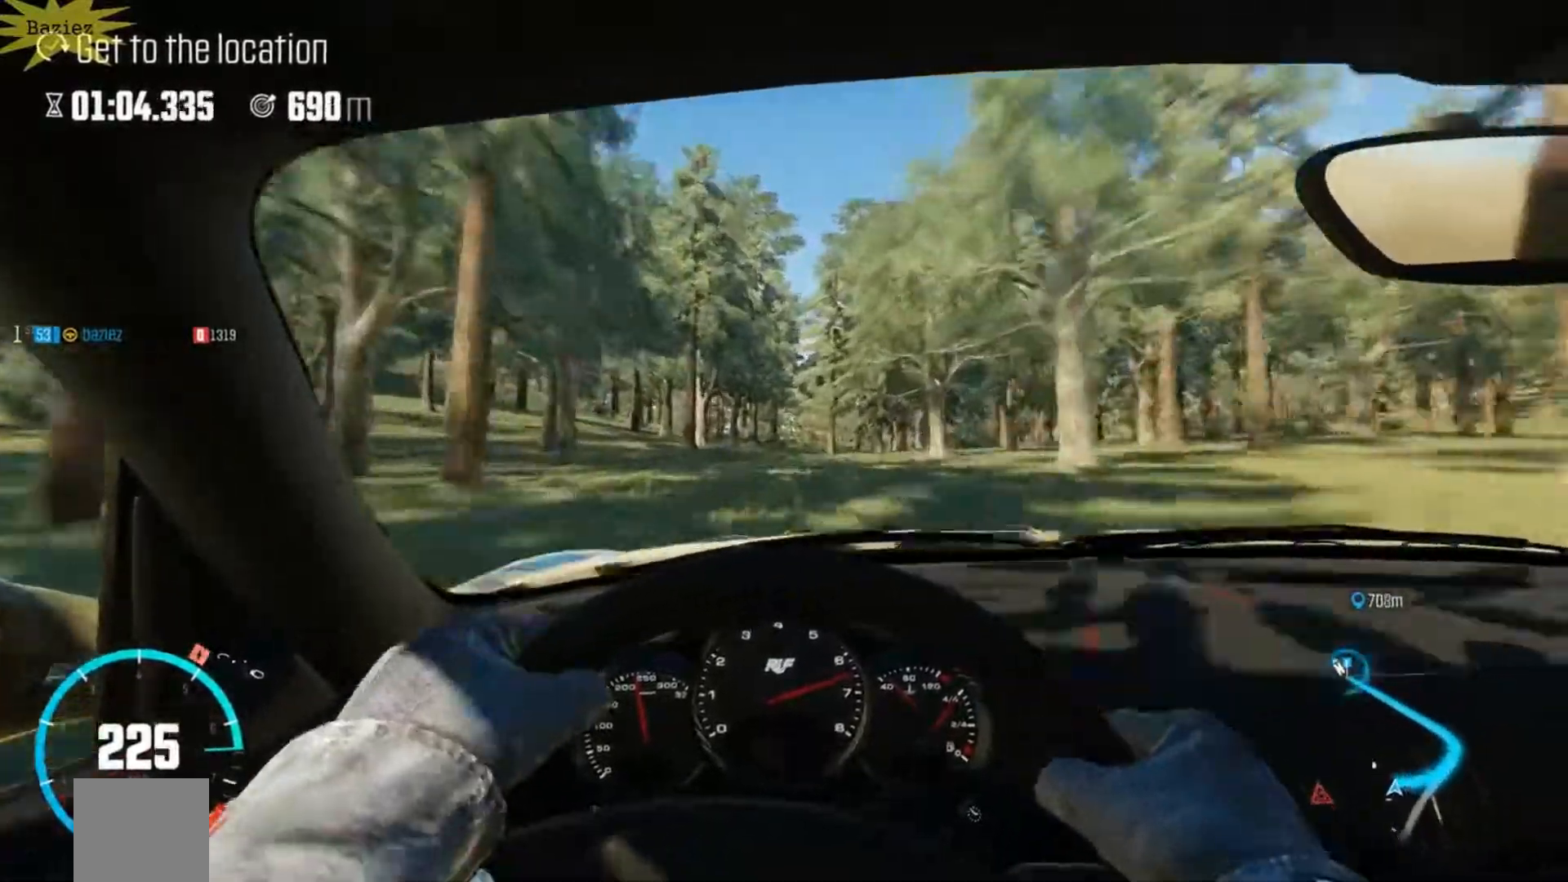
{"buttons": ["R2"], "left_stick": "center", "right_stick": "center", "events": []}
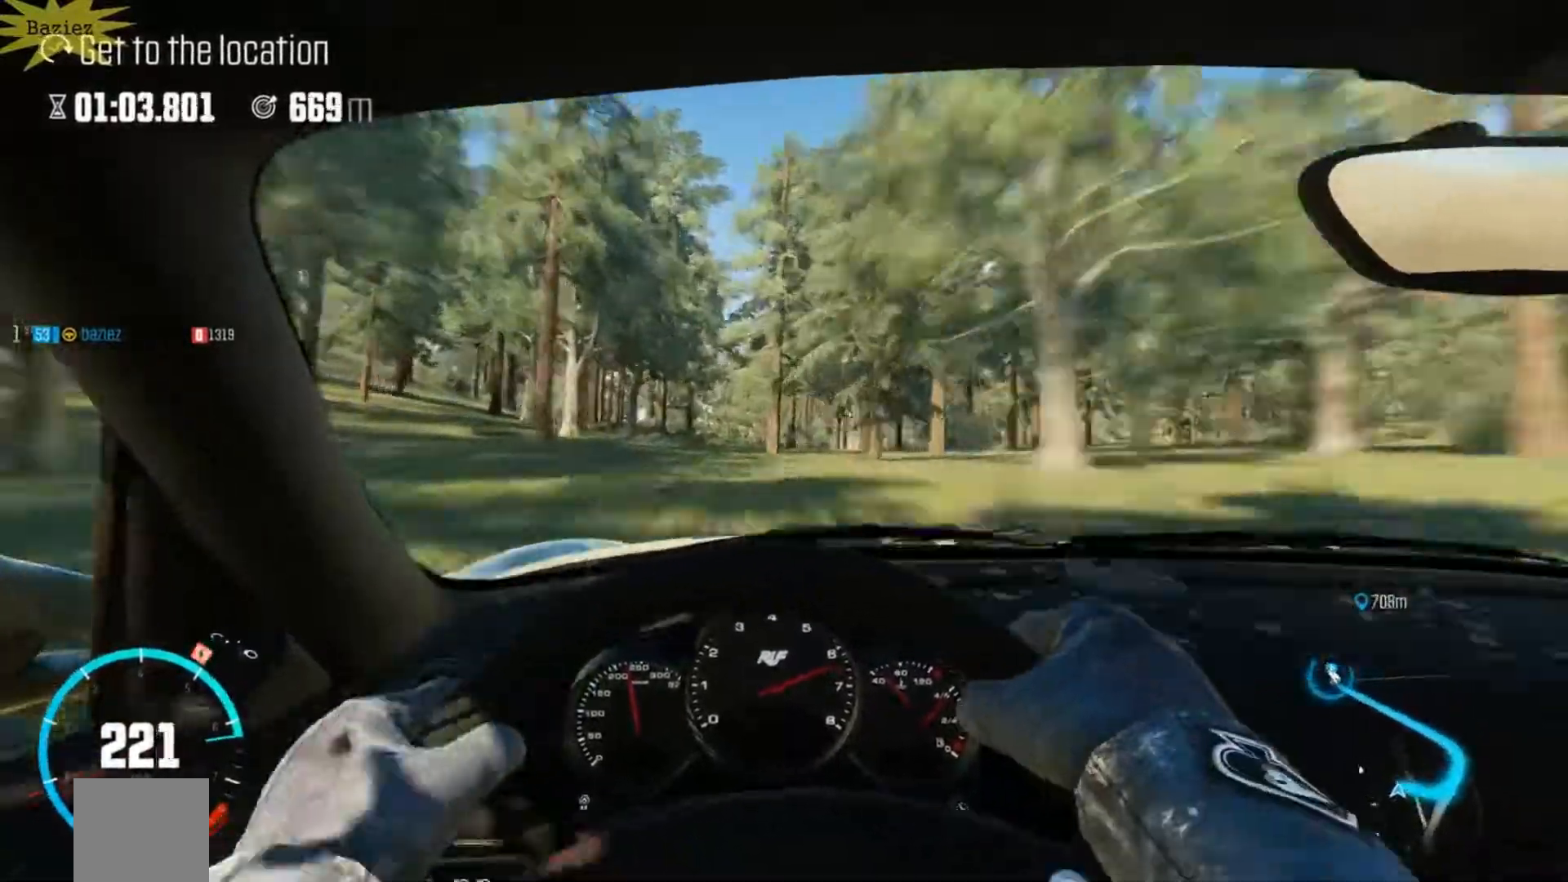
{"buttons": ["R2"], "left_stick": "right", "right_stick": "center", "events": [[150, "left_stick", "left"], [250, "left_stick", "center"], [467, "left_stick", "right"]]}
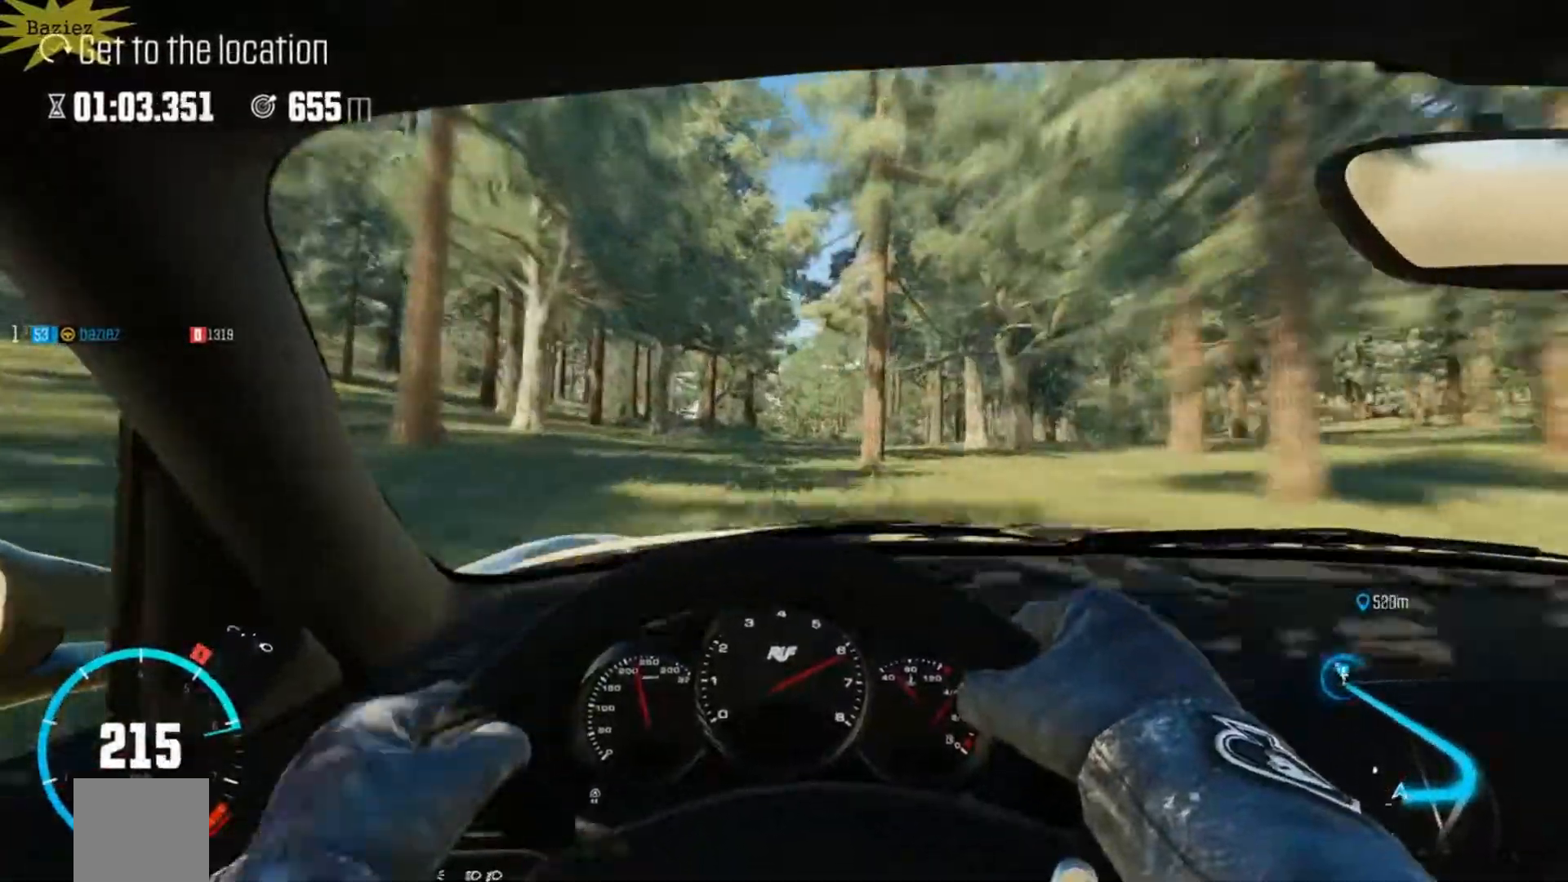
{"buttons": ["R2"], "left_stick": "center", "right_stick": "center", "events": [[67, "left_stick", "center"]]}
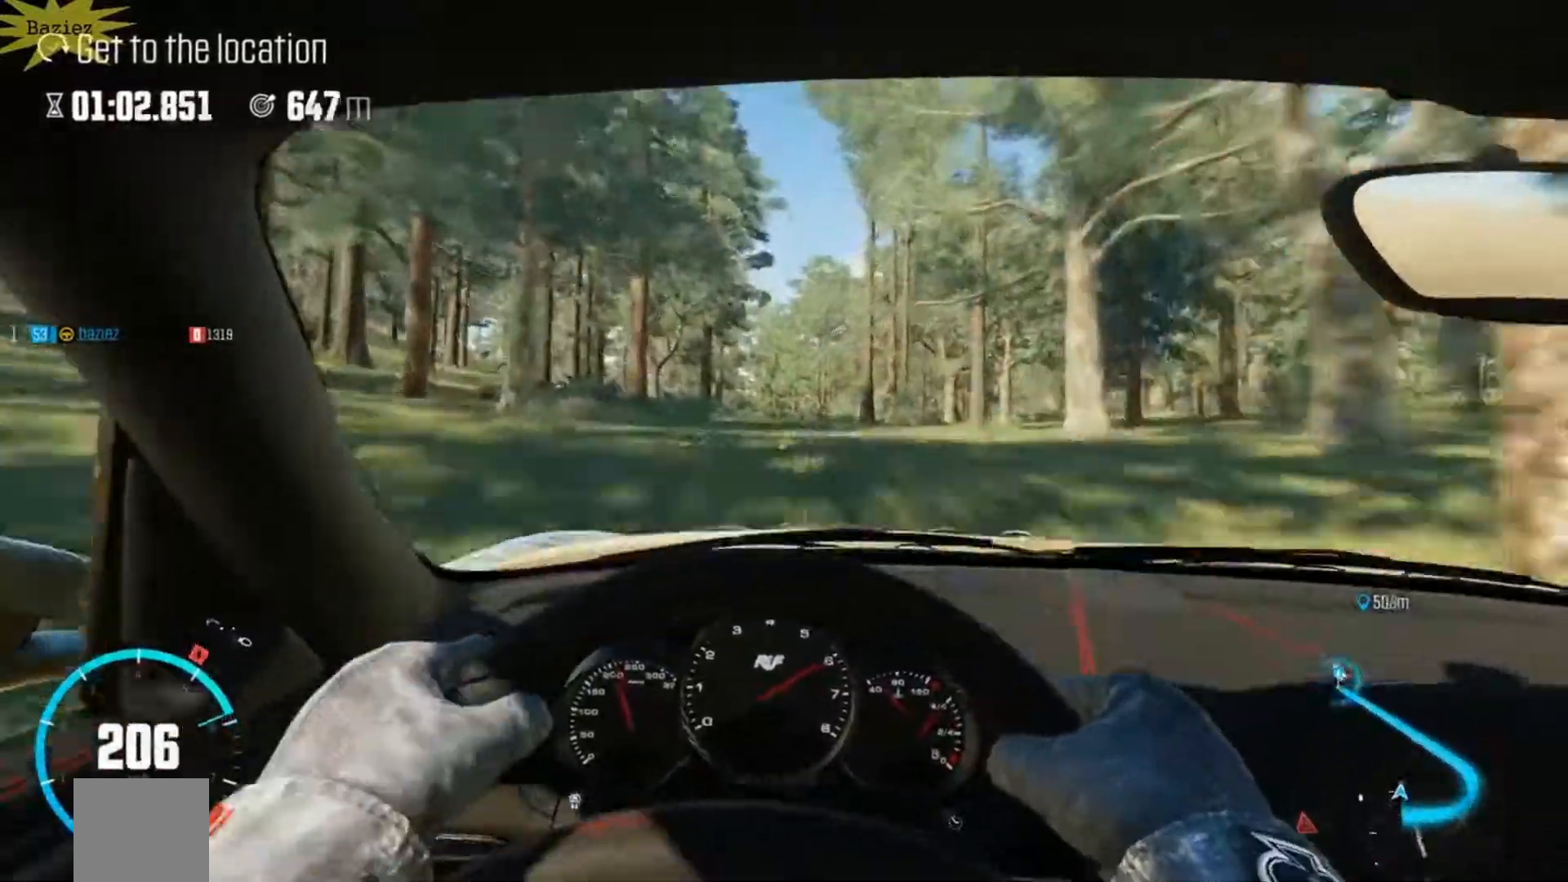
{"buttons": ["R2"], "left_stick": "center", "right_stick": "center", "events": [[417, "left_stick", "left"], [467, "left_stick", "center"]]}
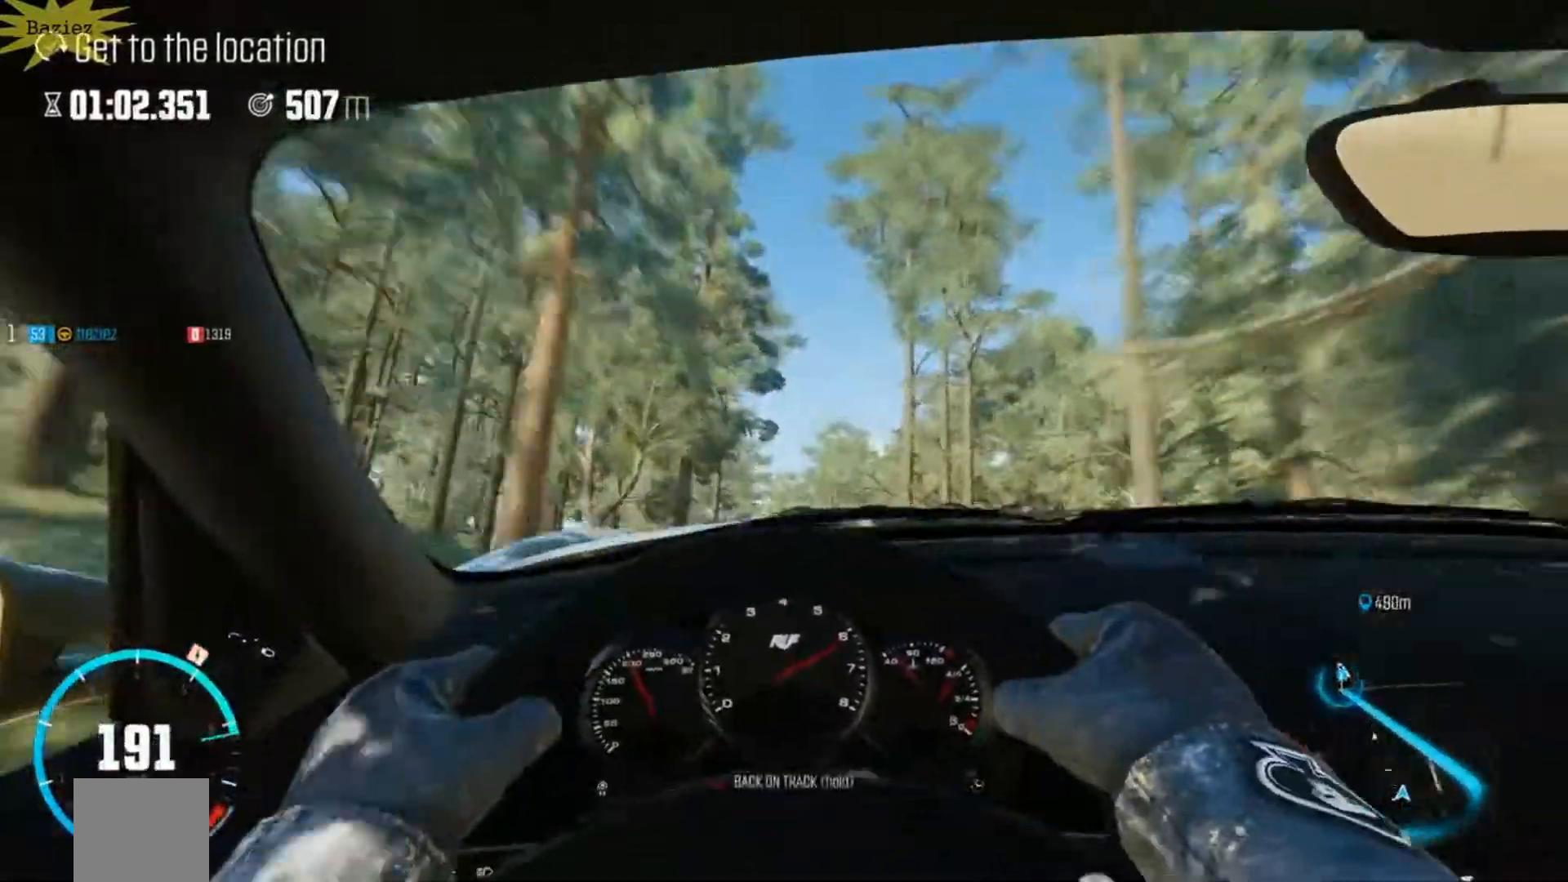
{"buttons": ["R2"], "left_stick": "center", "right_stick": "center", "events": []}
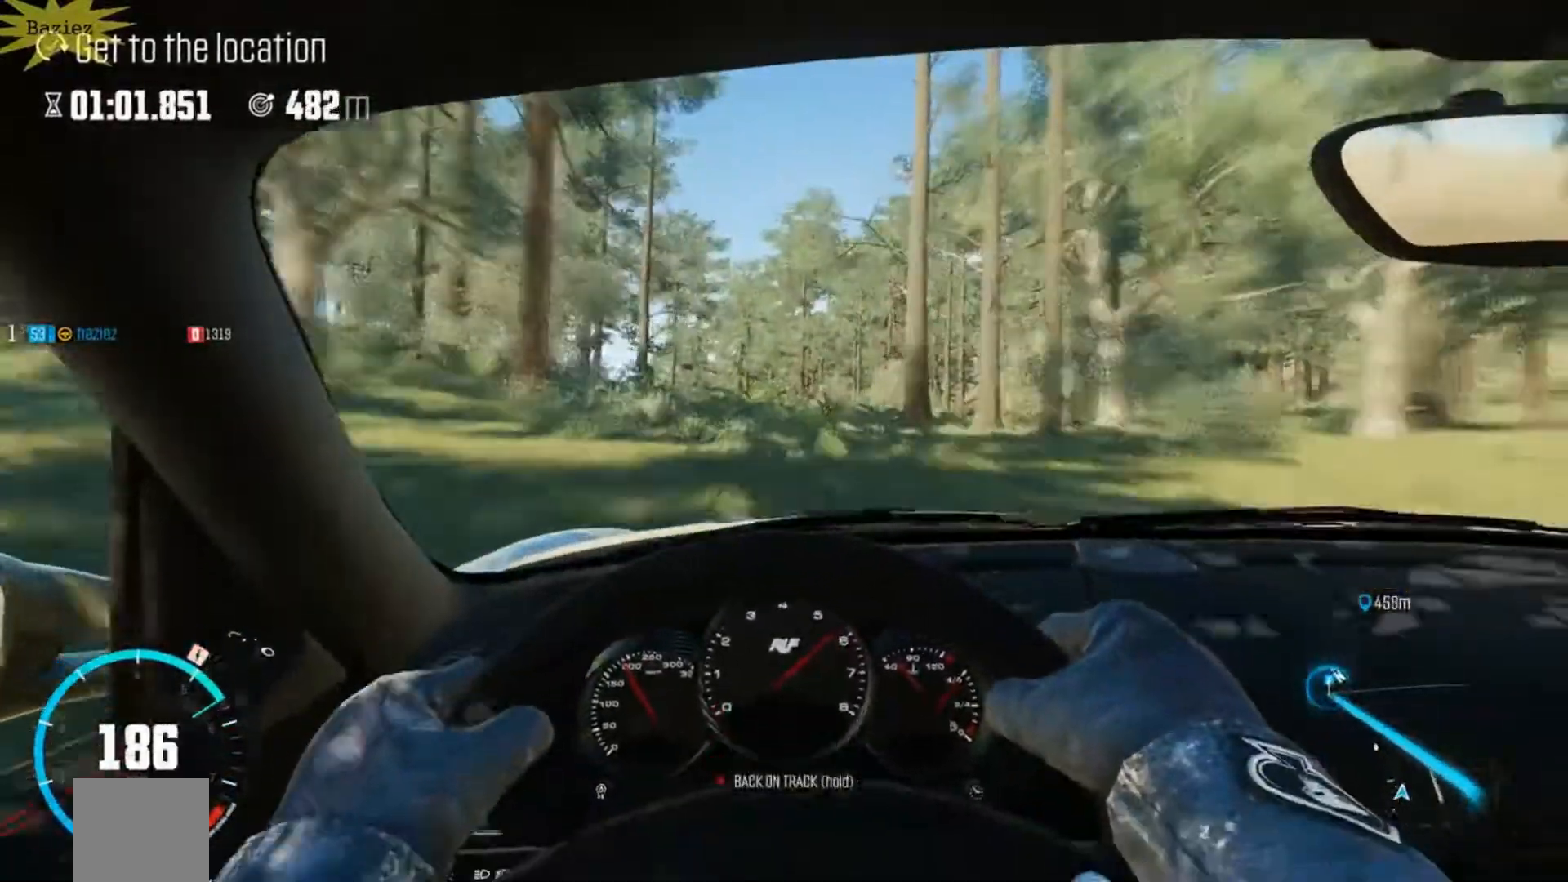
{"buttons": ["R2"], "left_stick": "center", "right_stick": "center", "events": [[267, "left_stick", "left"], [433, "left_stick", "center"]]}
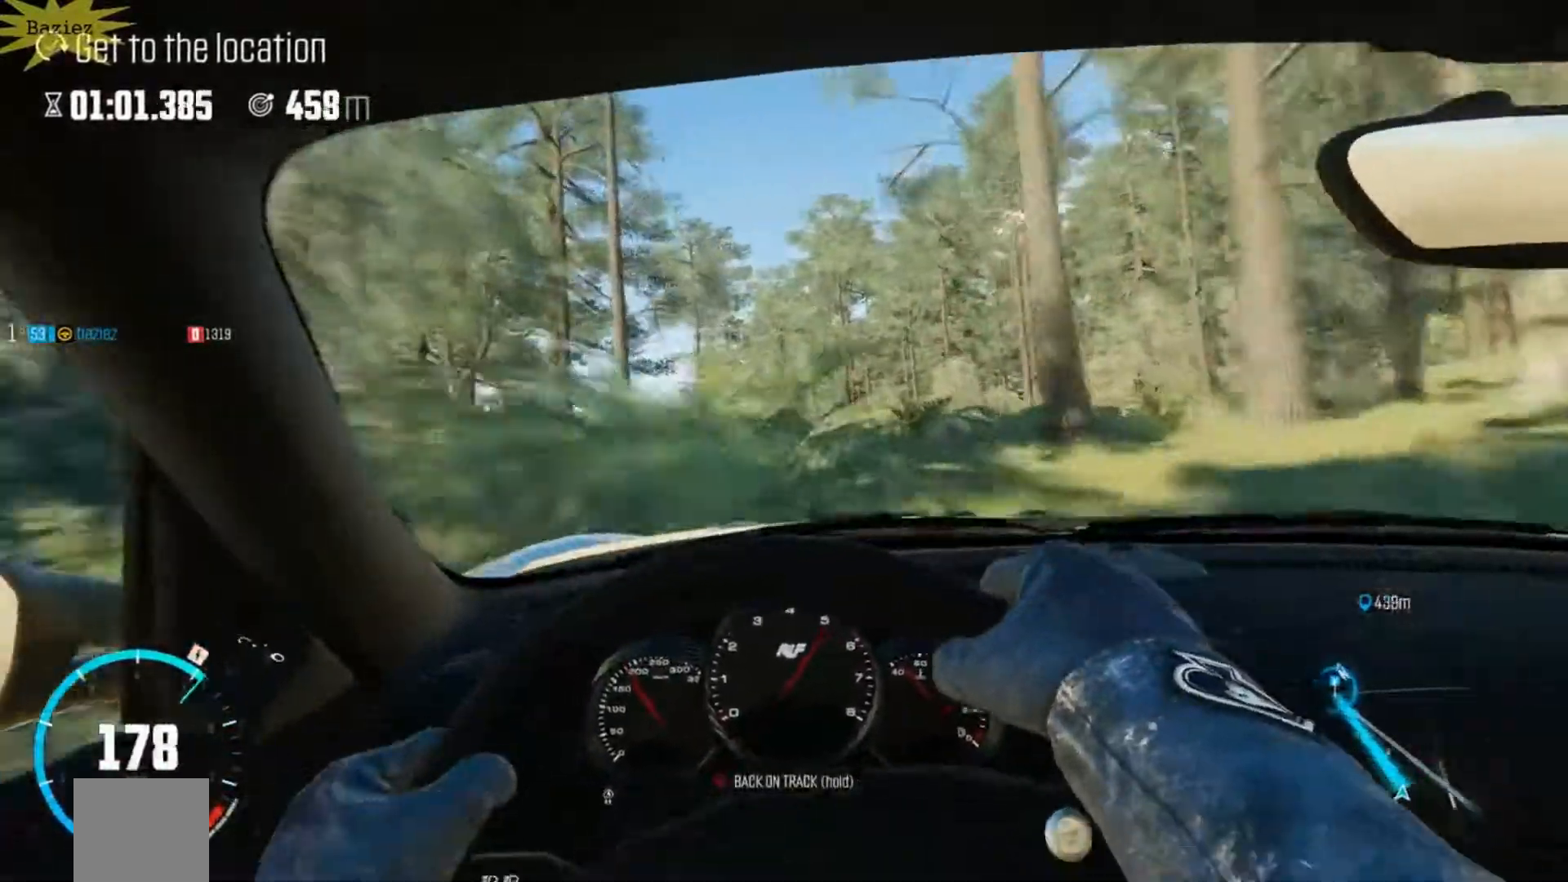
{"buttons": ["R2"], "left_stick": "center", "right_stick": "center", "events": []}
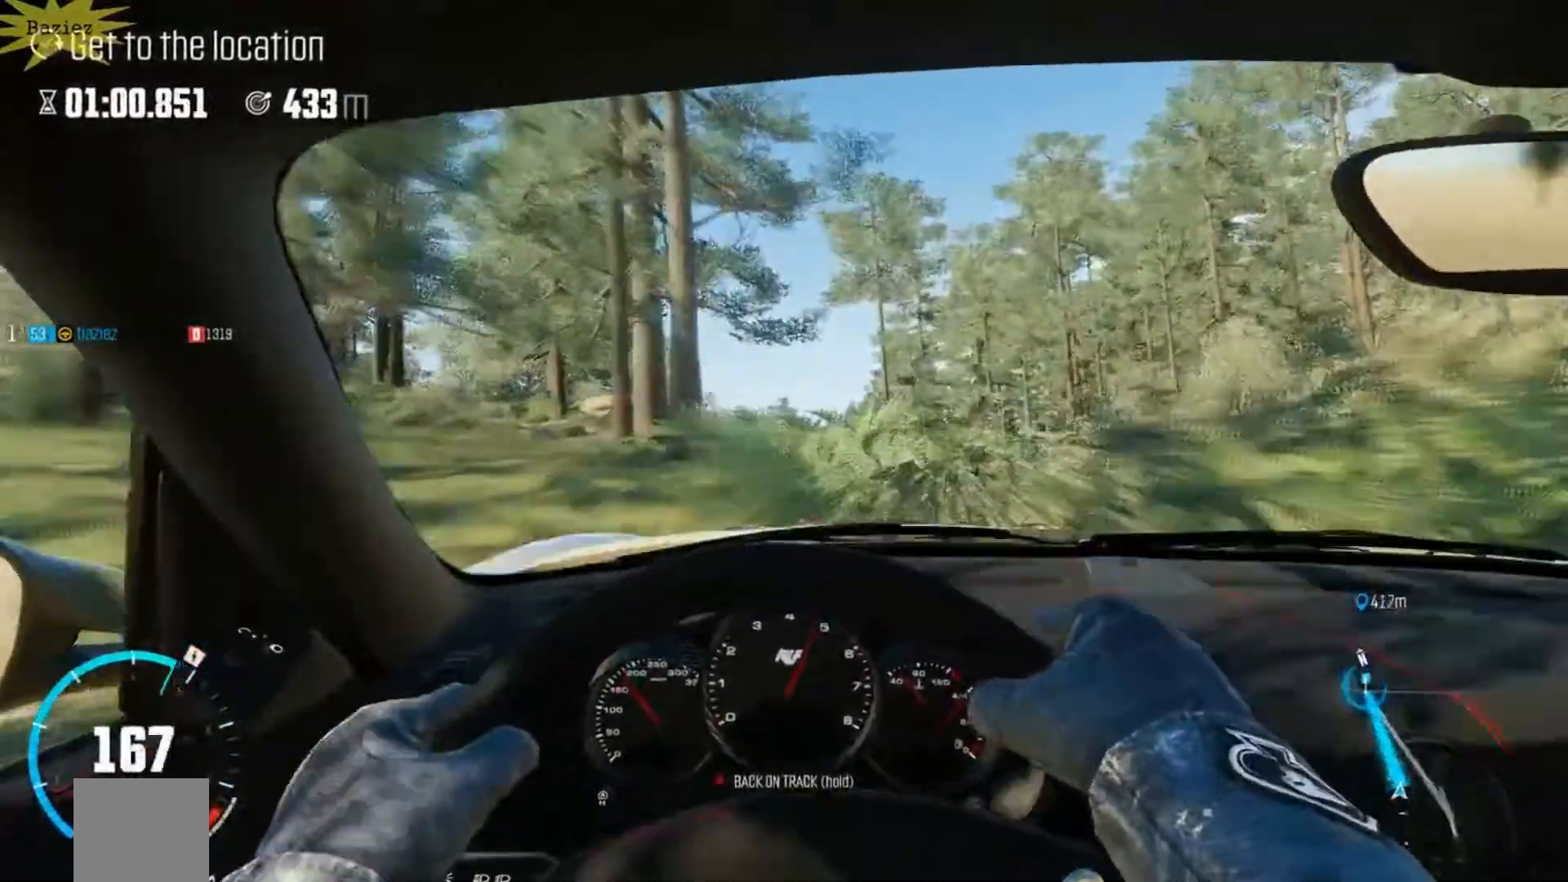
{"buttons": ["R2"], "left_stick": "right", "right_stick": "center", "events": [[133, "left_stick", "right"], [333, "left_stick", "center"], [433, "left_stick", "right"]]}
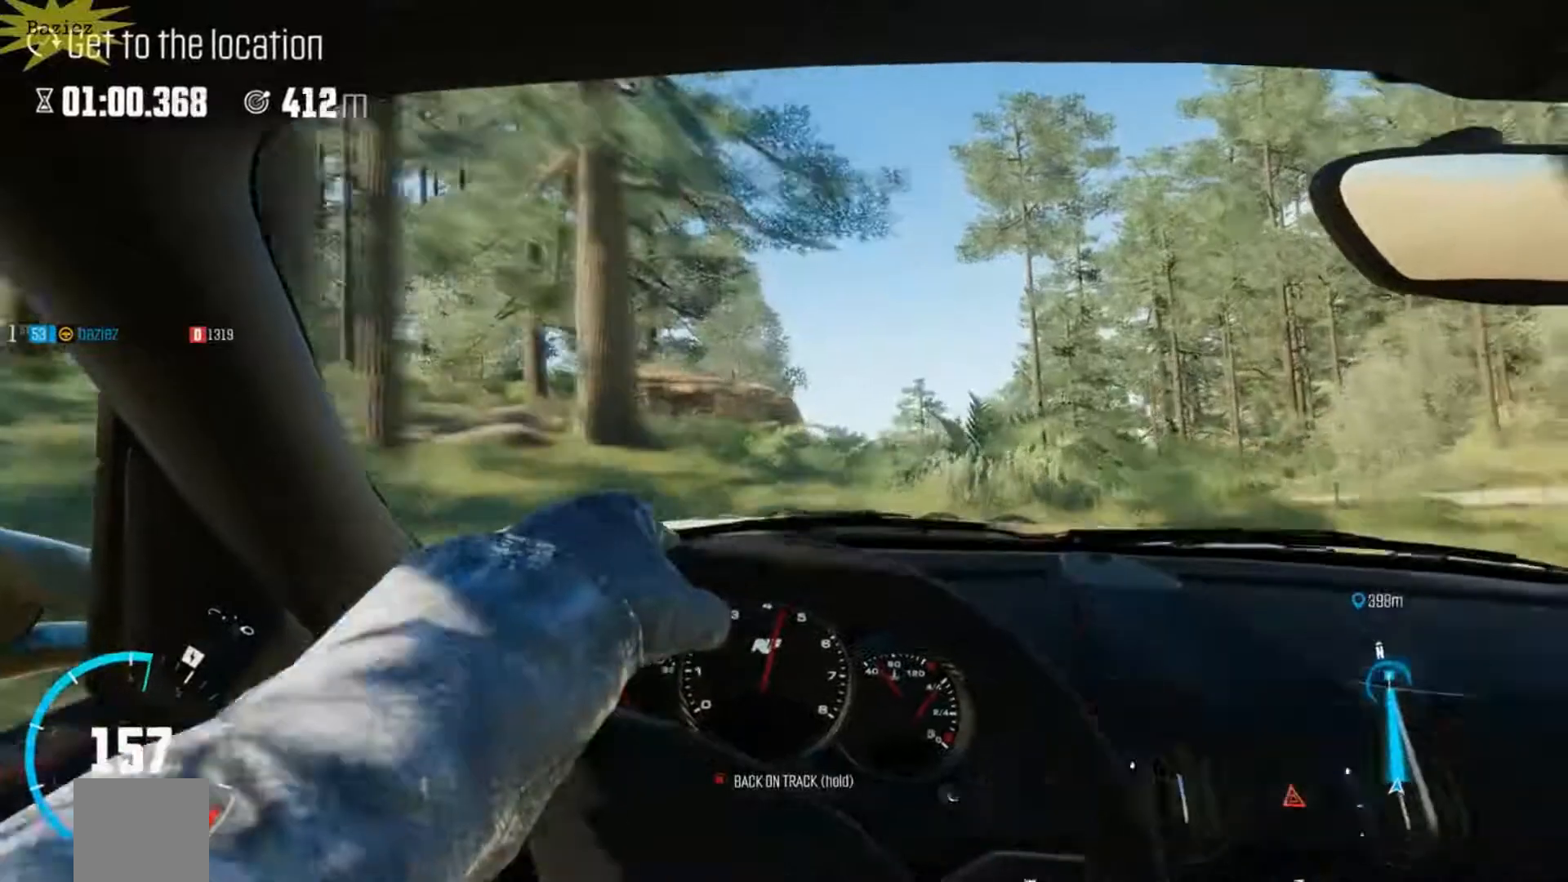
{"buttons": ["R2"], "left_stick": "center", "right_stick": "down", "events": [[267, "left_stick", "center"], [500, "right_stick", "down"]]}
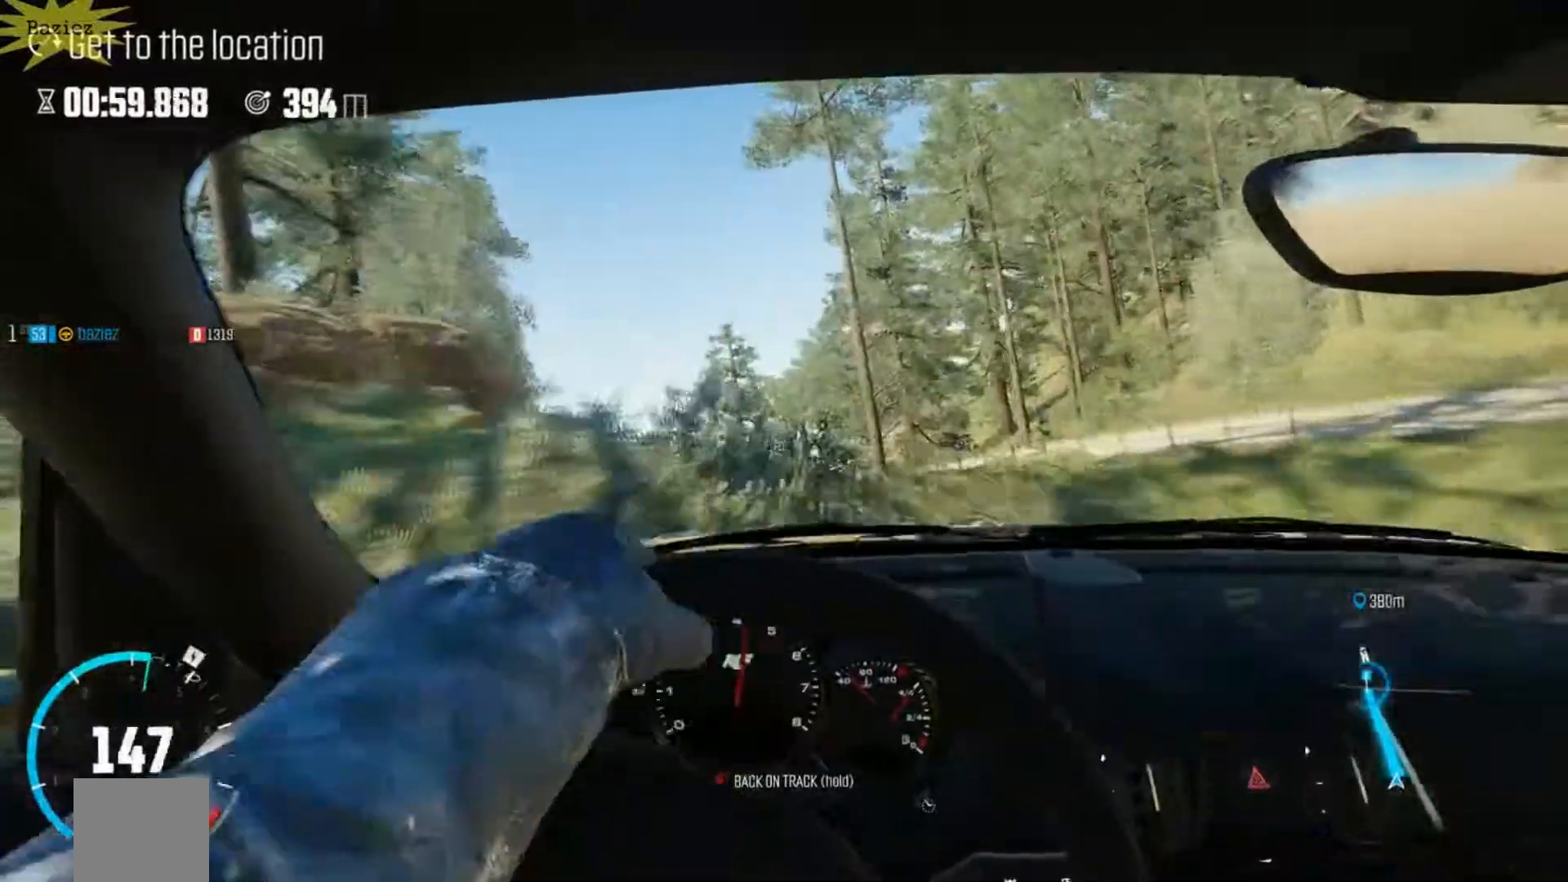
{"buttons": ["R2"], "left_stick": "left", "right_stick": "center", "events": [[133, "right_stick", "center"], [467, "left_stick", "left"]]}
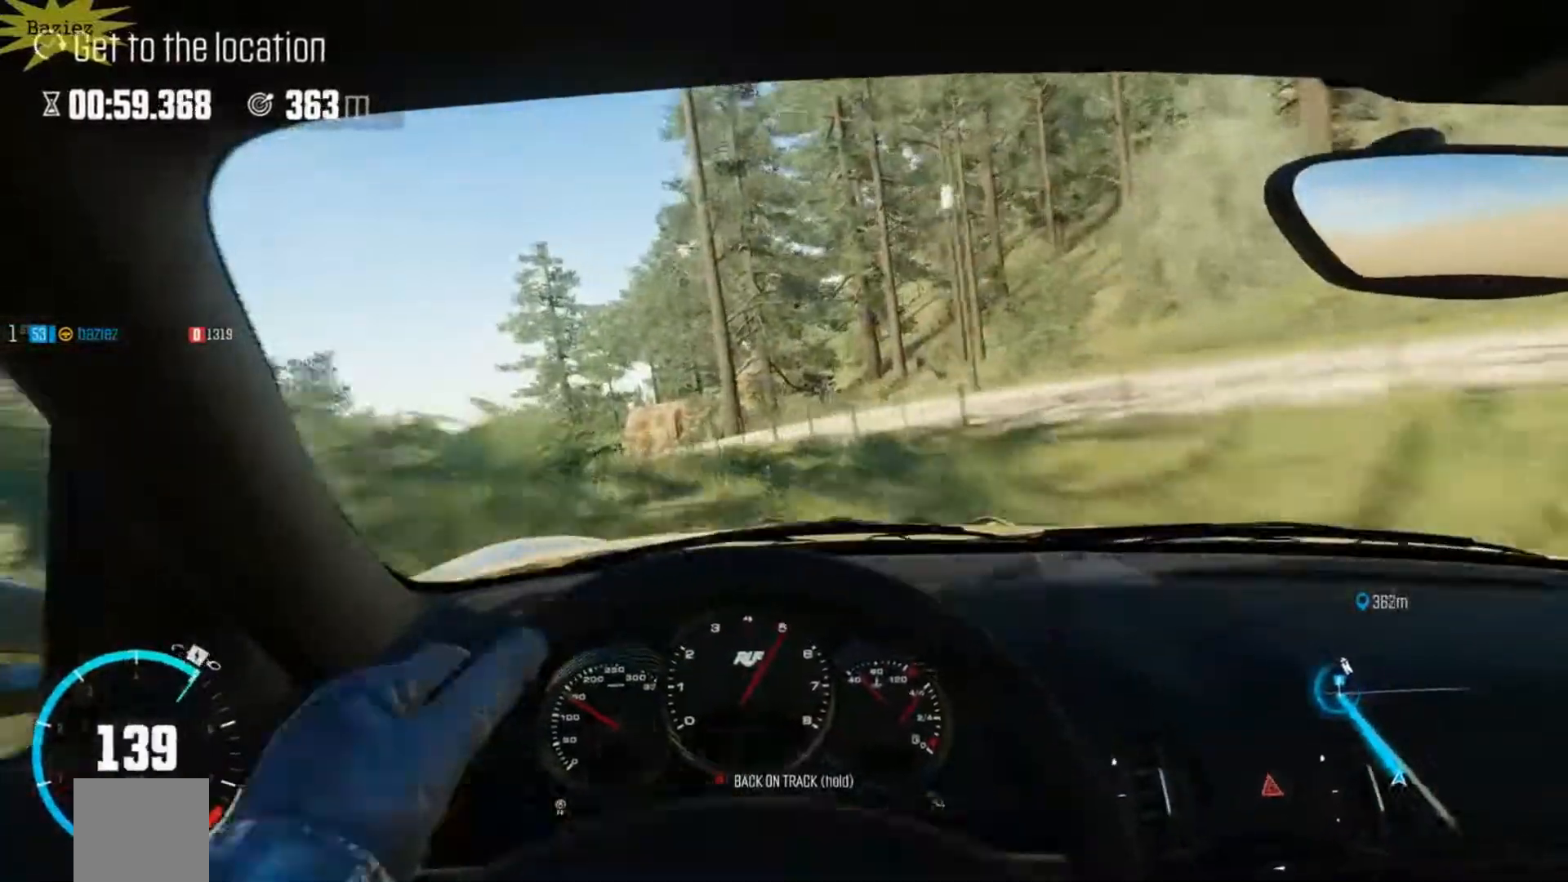
{"buttons": ["R2"], "left_stick": "left", "right_stick": "center", "events": [[183, "R2", "up"], [183, "left_stick", "center"], [250, "left_stick", "left"], [317, "R2", "down"]]}
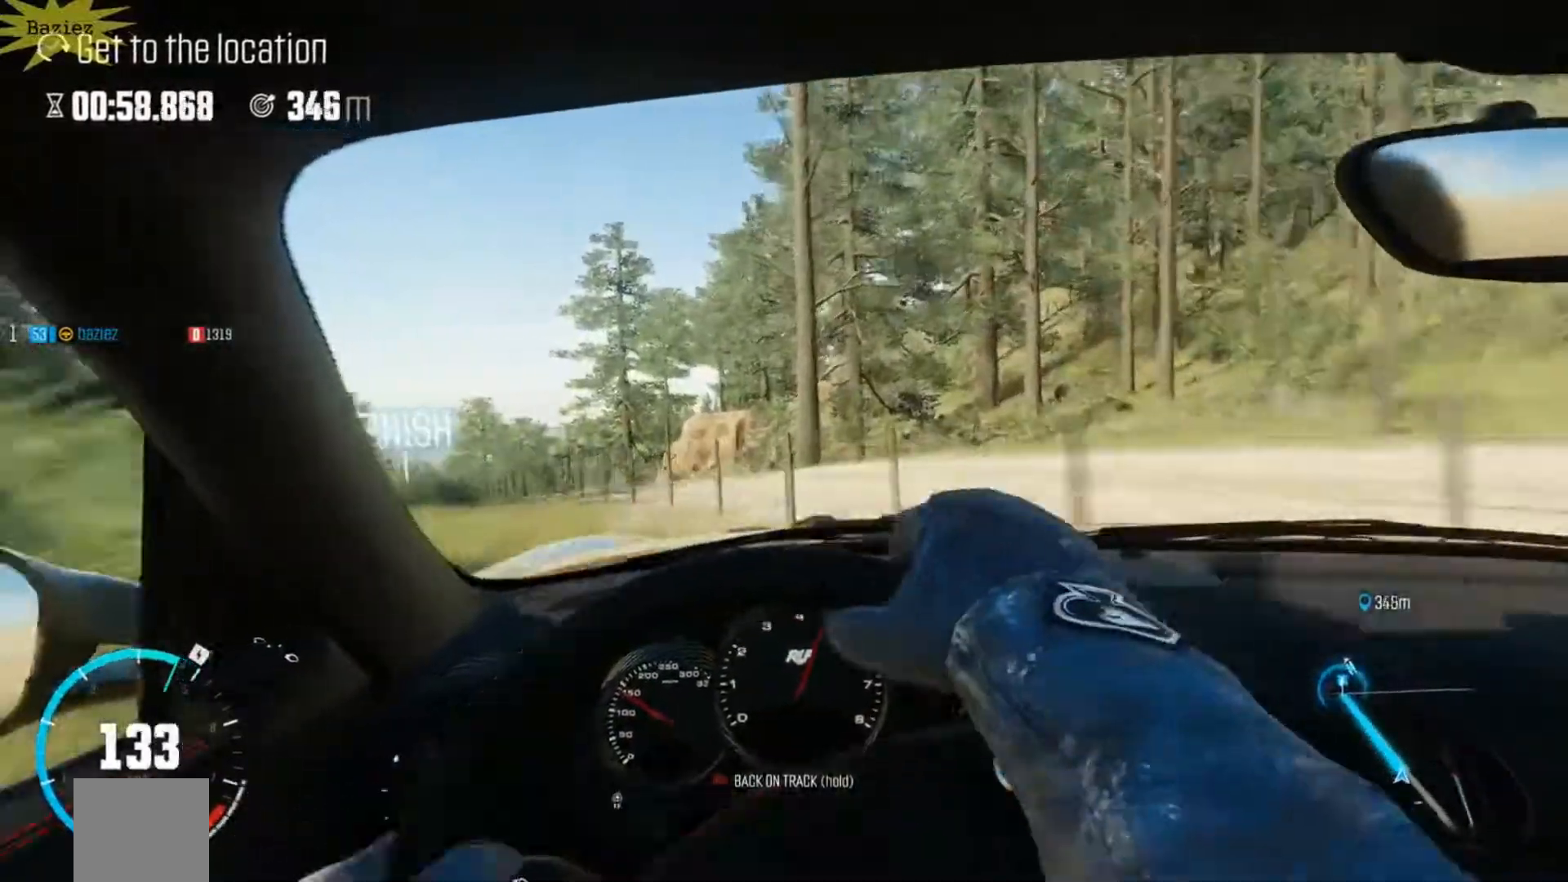
{"buttons": ["R2"], "left_stick": "center", "right_stick": "center", "events": [[417, "left_stick", "center"]]}
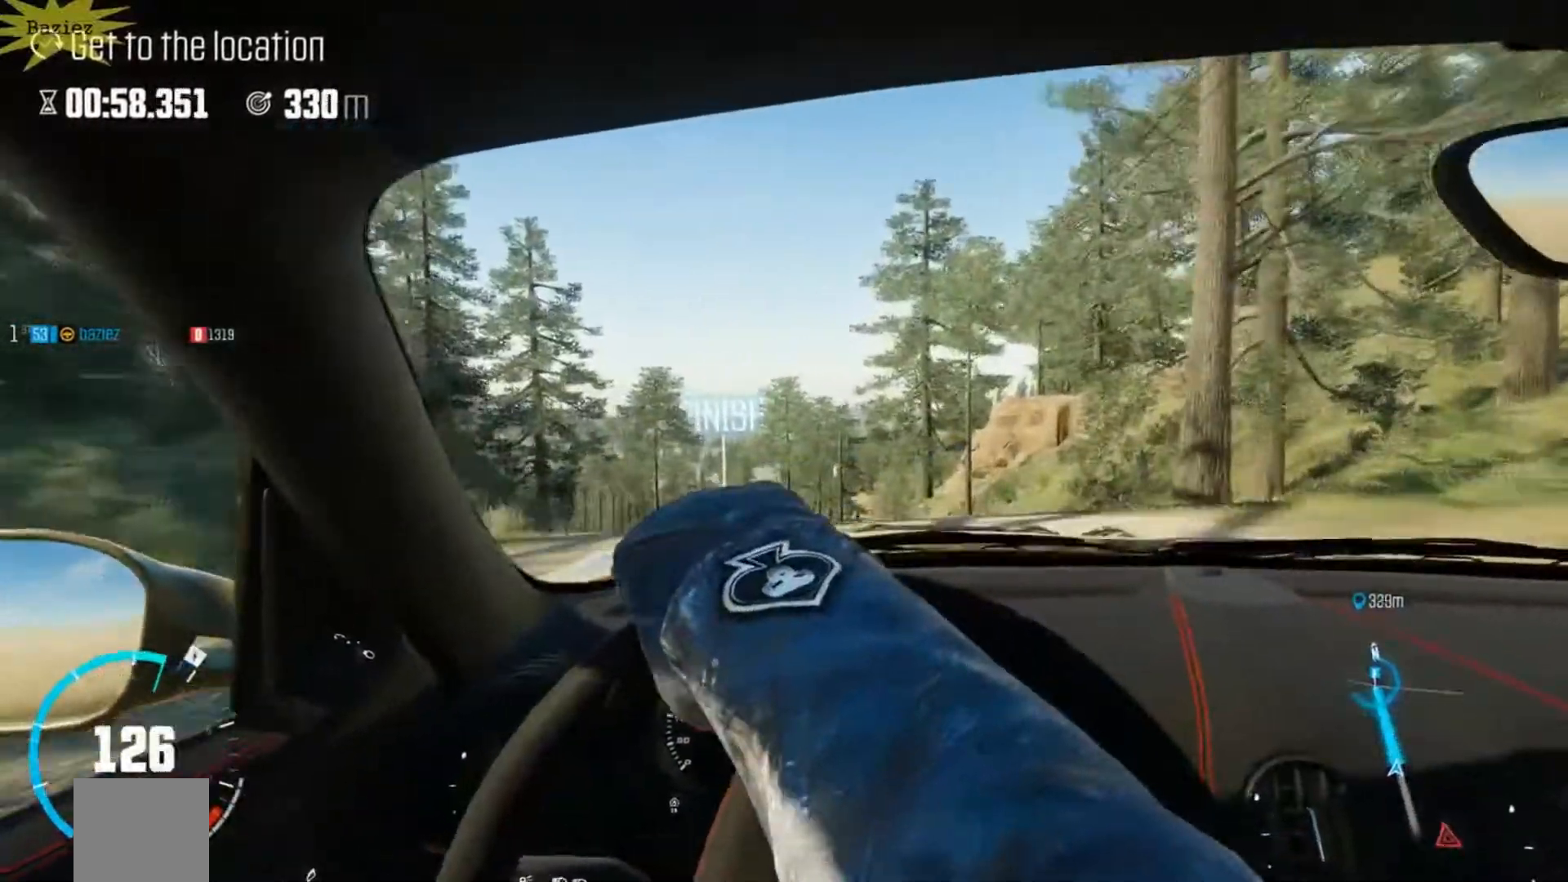
{"buttons": ["R1", "R2"], "left_stick": "left", "right_stick": "center", "events": [[250, "left_stick", "left"], [350, "R1", "down"], [350, "left_stick", "center"], [500, "left_stick", "left"]]}
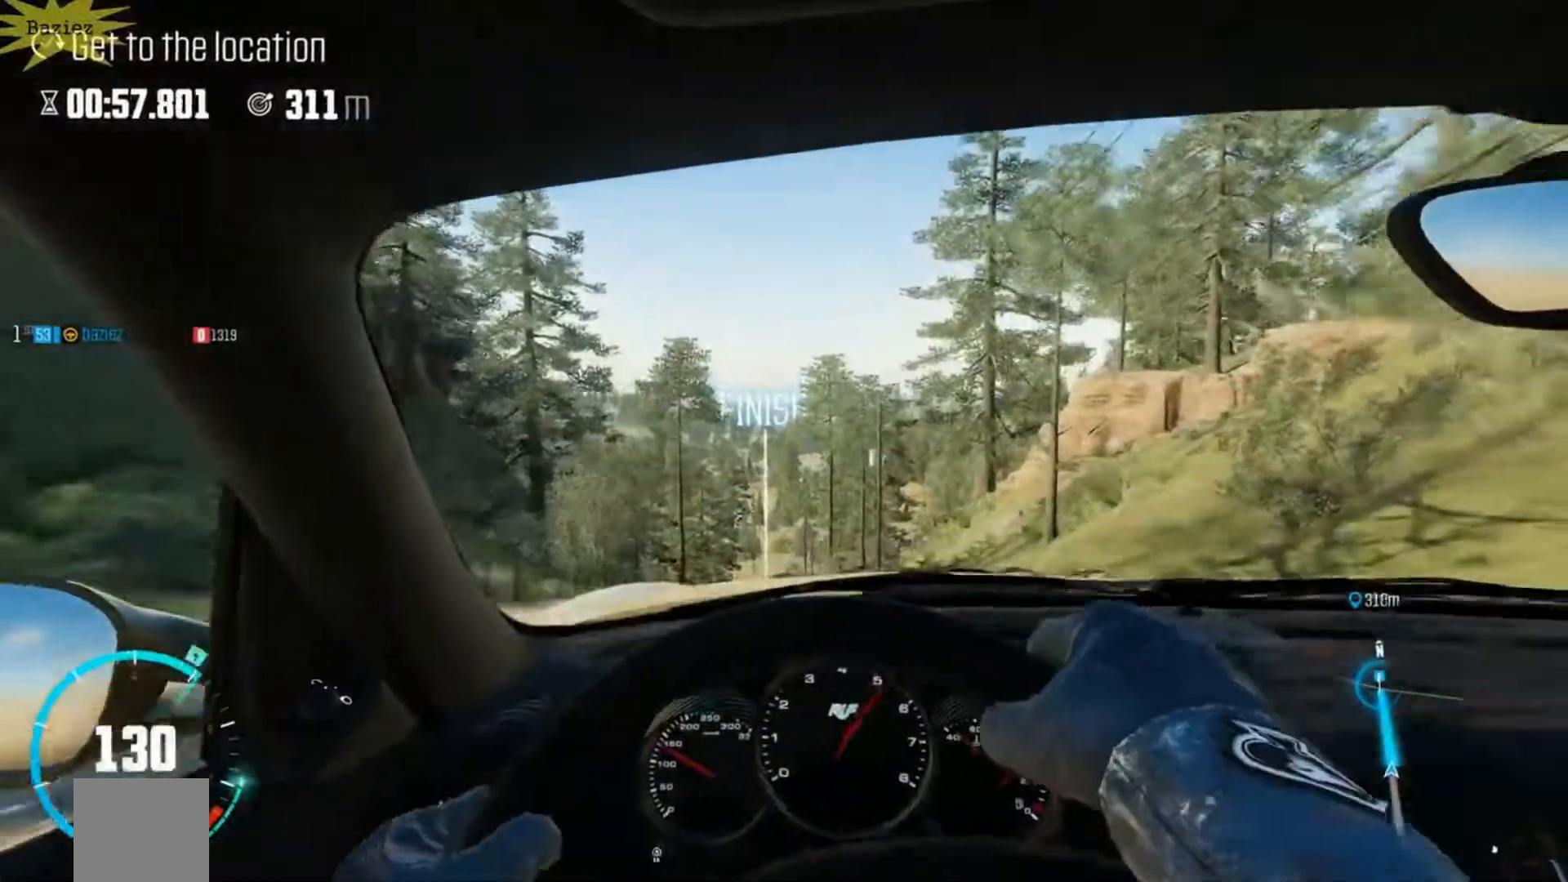
{"buttons": [], "left_stick": "down-left", "right_stick": "center", "events": [[167, "left_stick", "center"], [217, "R1", "up"], [267, "left_stick", "left"], [317, "left_stick", "down-left"], [483, "R2", "up"]]}
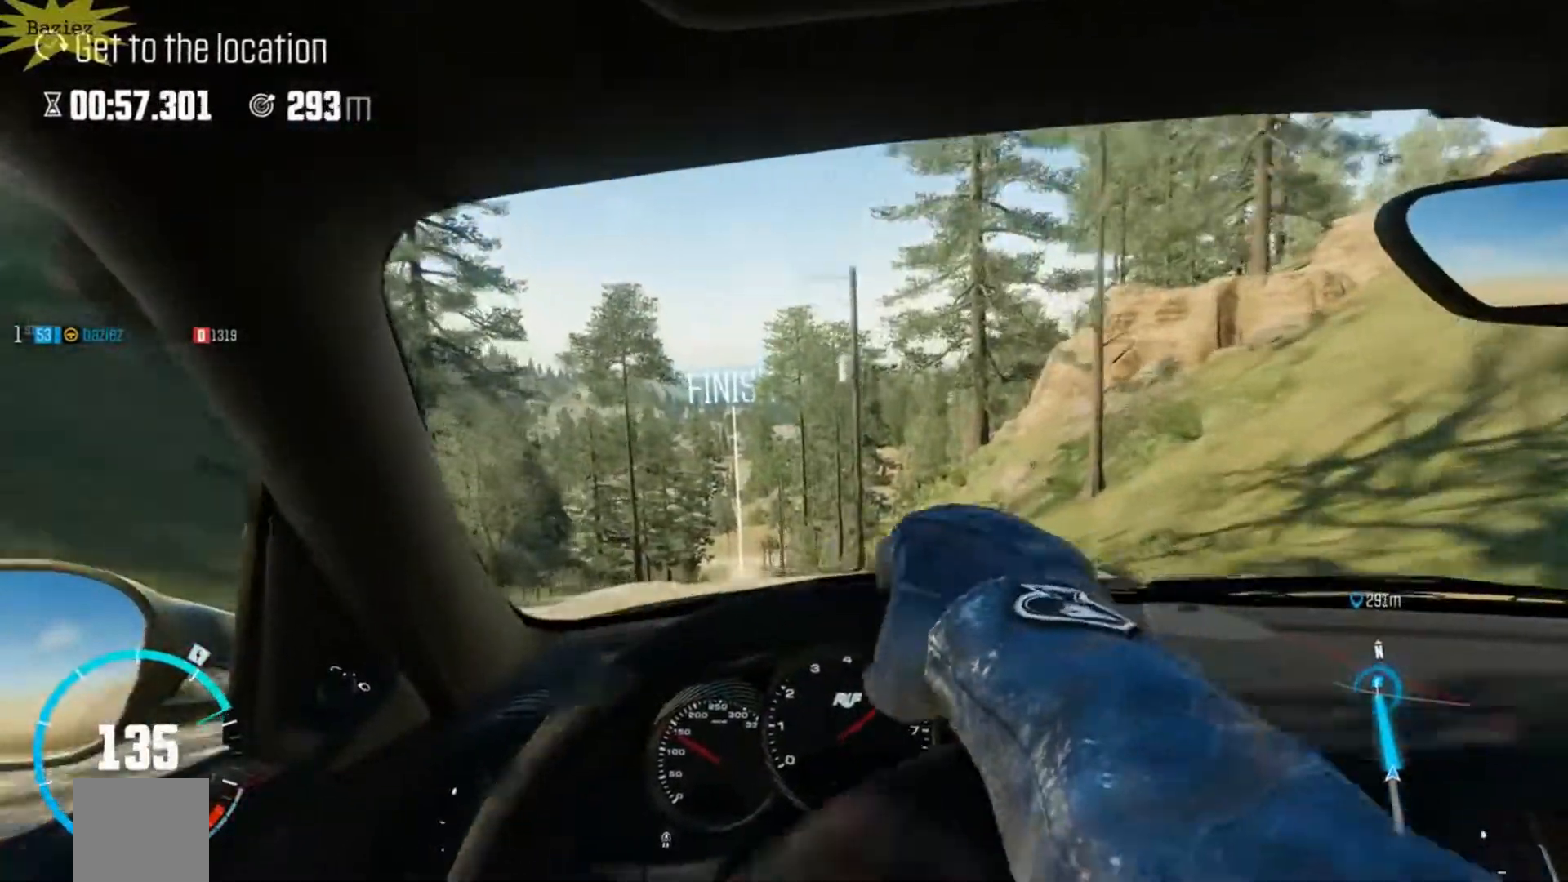
{"buttons": ["R2"], "left_stick": "center", "right_stick": "center", "events": [[150, "R2", "down"], [167, "left_stick", "center"], [233, "left_stick", "left"], [400, "left_stick", "center"]]}
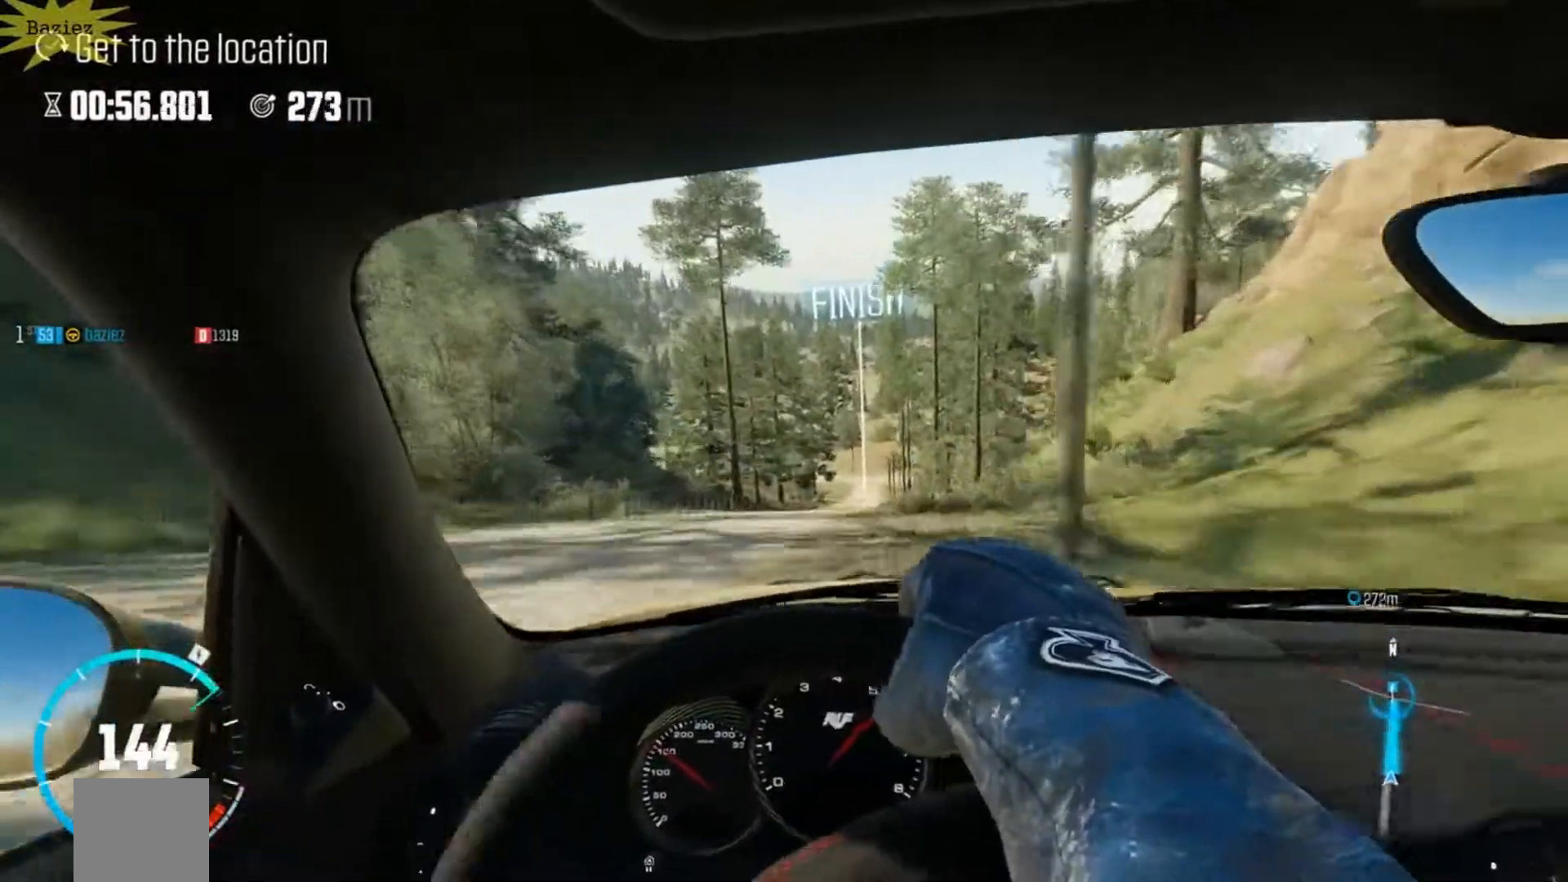
{"buttons": ["R2"], "left_stick": "center", "right_stick": "center", "events": [[333, "left_stick", "right"], [467, "left_stick", "center"]]}
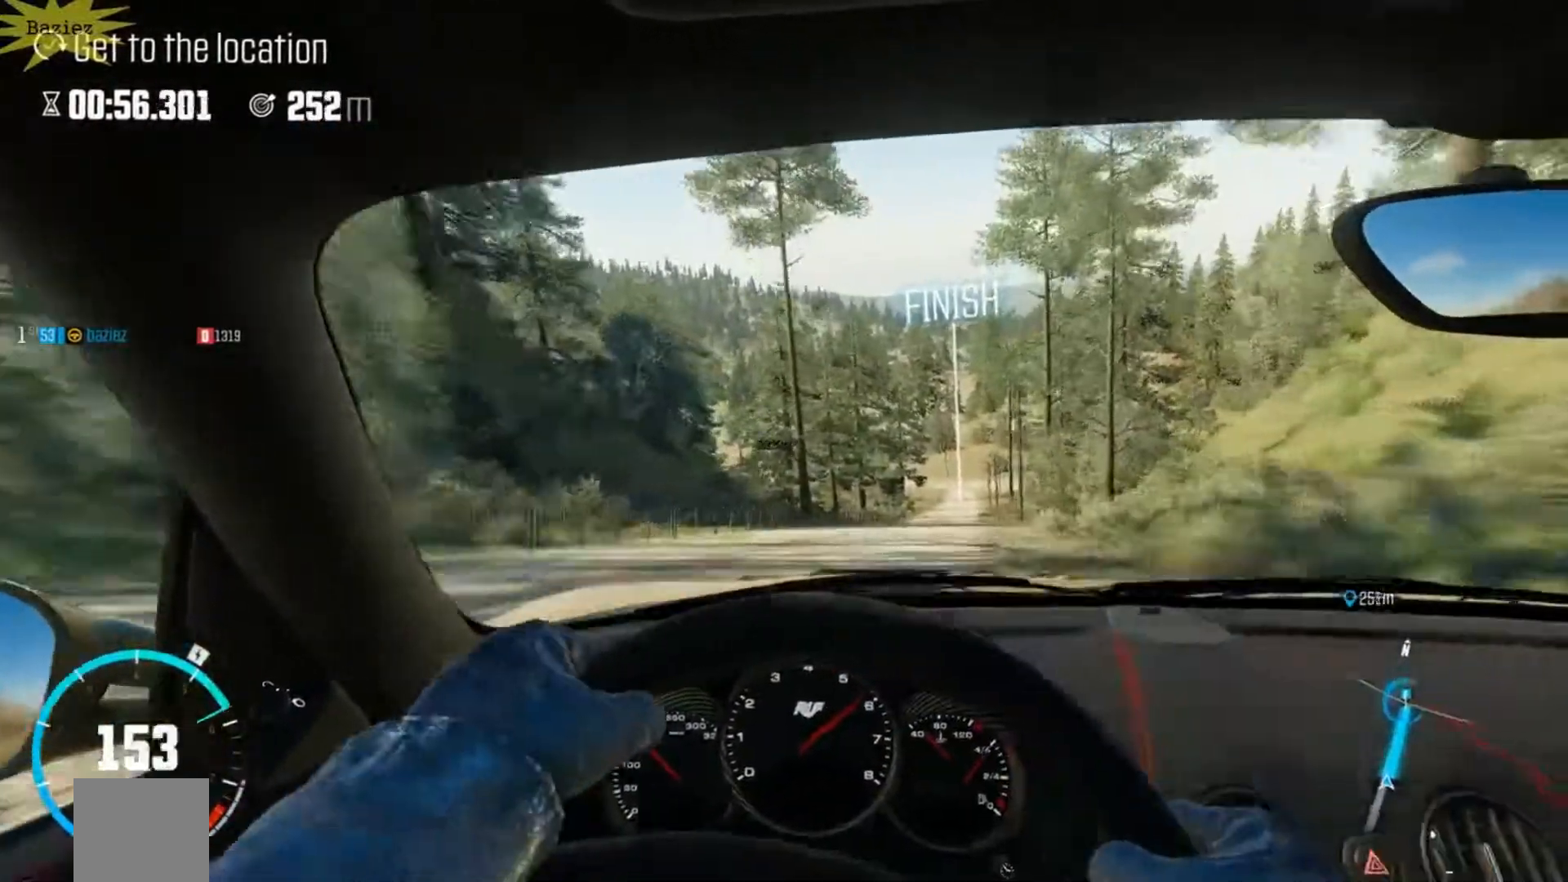
{"buttons": ["R1", "R2"], "left_stick": "center", "right_stick": "center", "events": [[183, "R1", "down"]]}
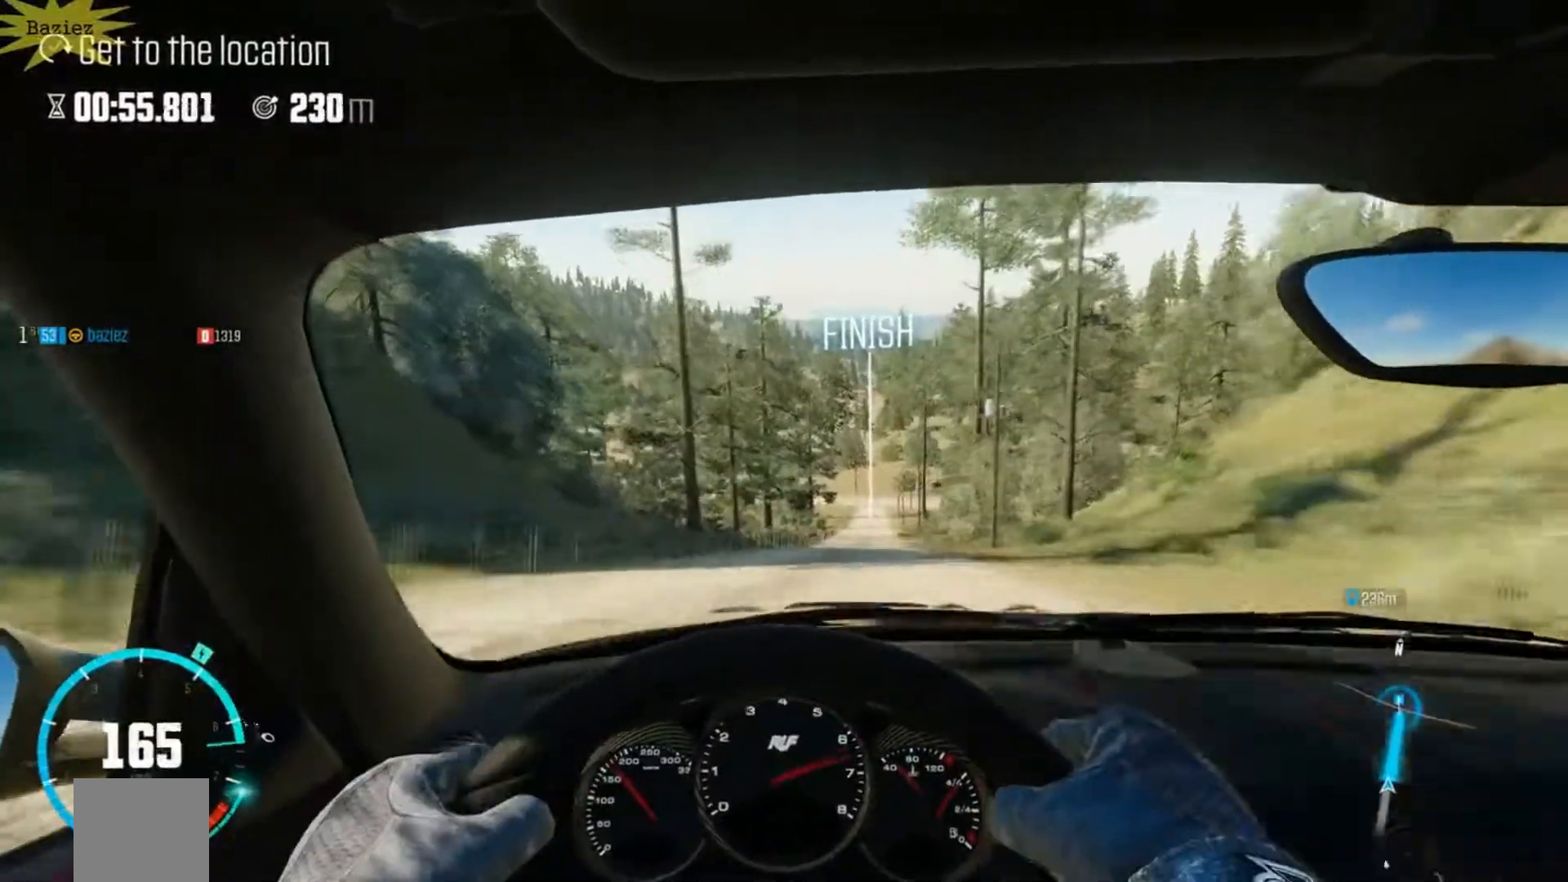
{"buttons": ["R1", "R2"], "left_stick": "right", "right_stick": "center", "events": [[100, "left_stick", "right"]]}
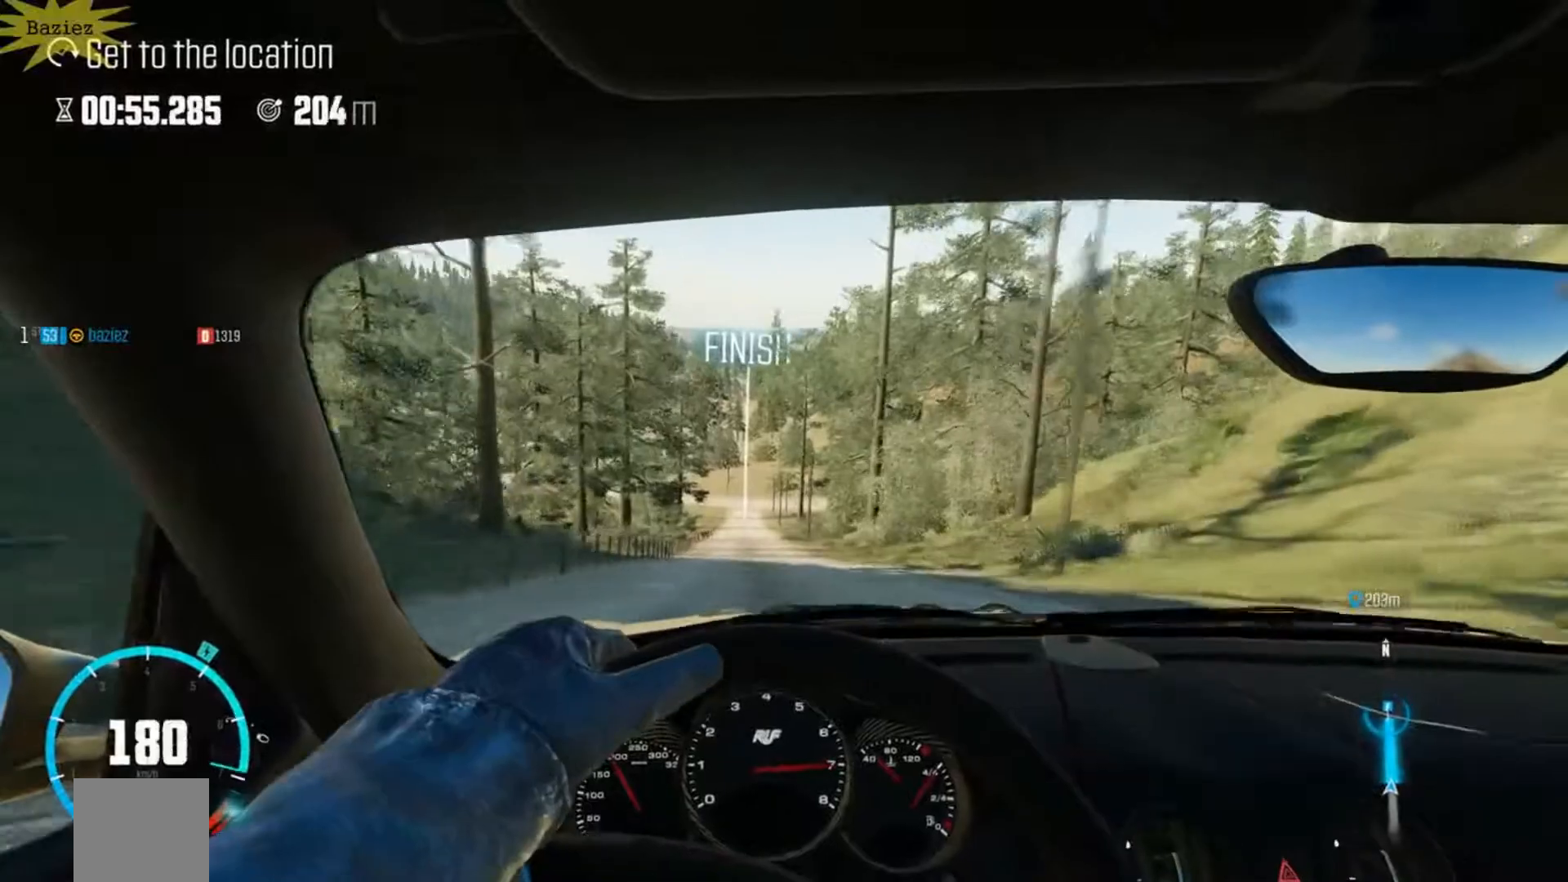
{"buttons": ["R2"], "left_stick": "center", "right_stick": "center", "events": [[17, "left_stick", "center"], [133, "left_stick", "left"], [350, "left_stick", "center"], [383, "R1", "up"]]}
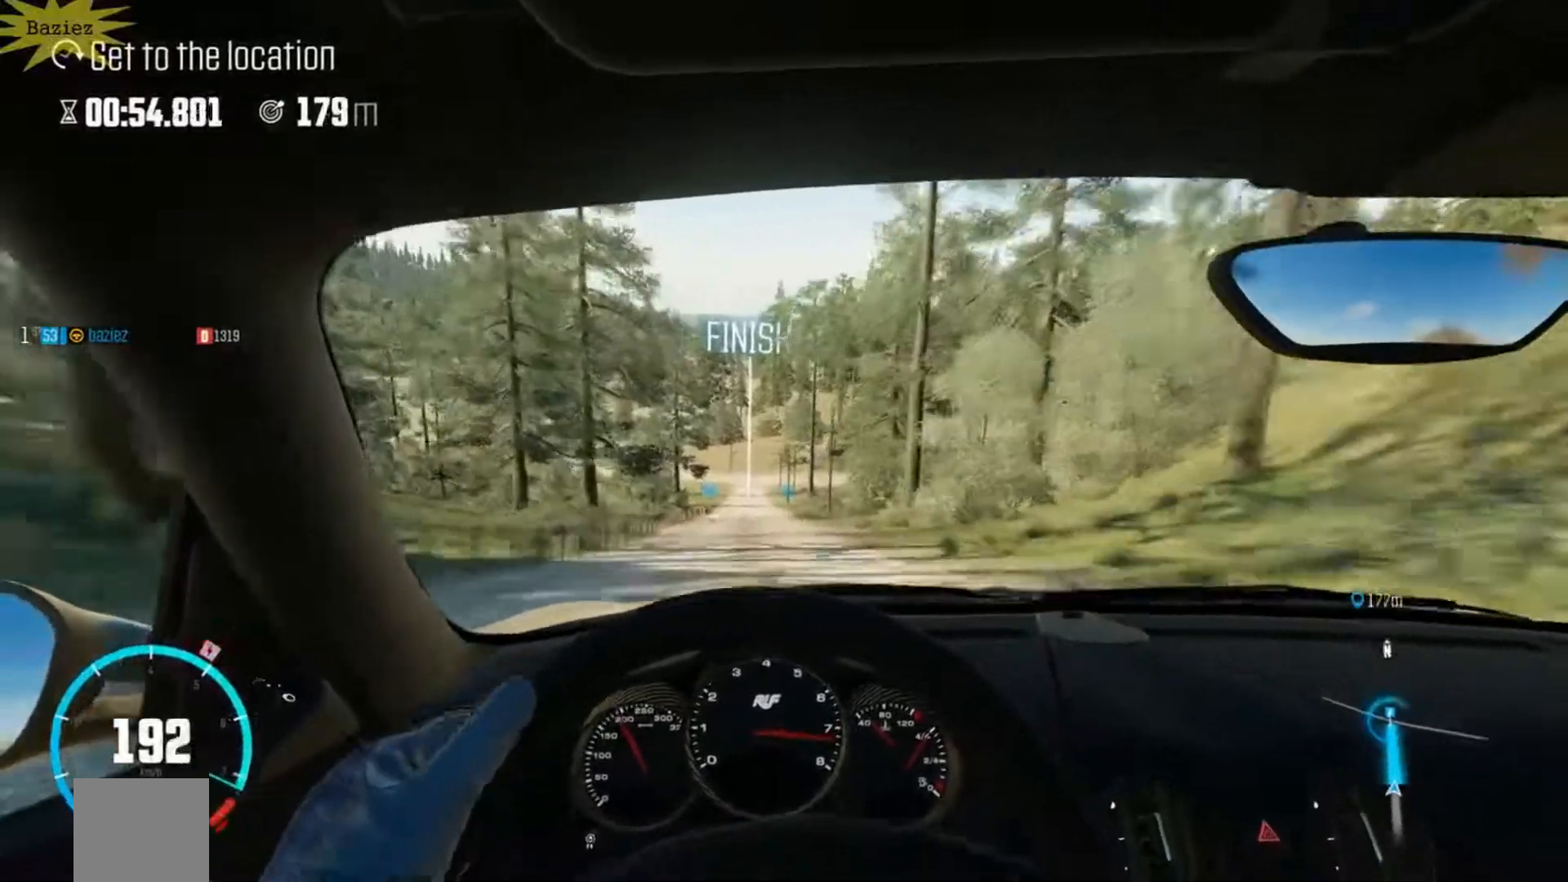
{"buttons": ["R1", "R2"], "left_stick": "center", "right_stick": "center", "events": [[50, "right_stick", "up"], [183, "right_stick", "center"], [383, "R1", "down"]]}
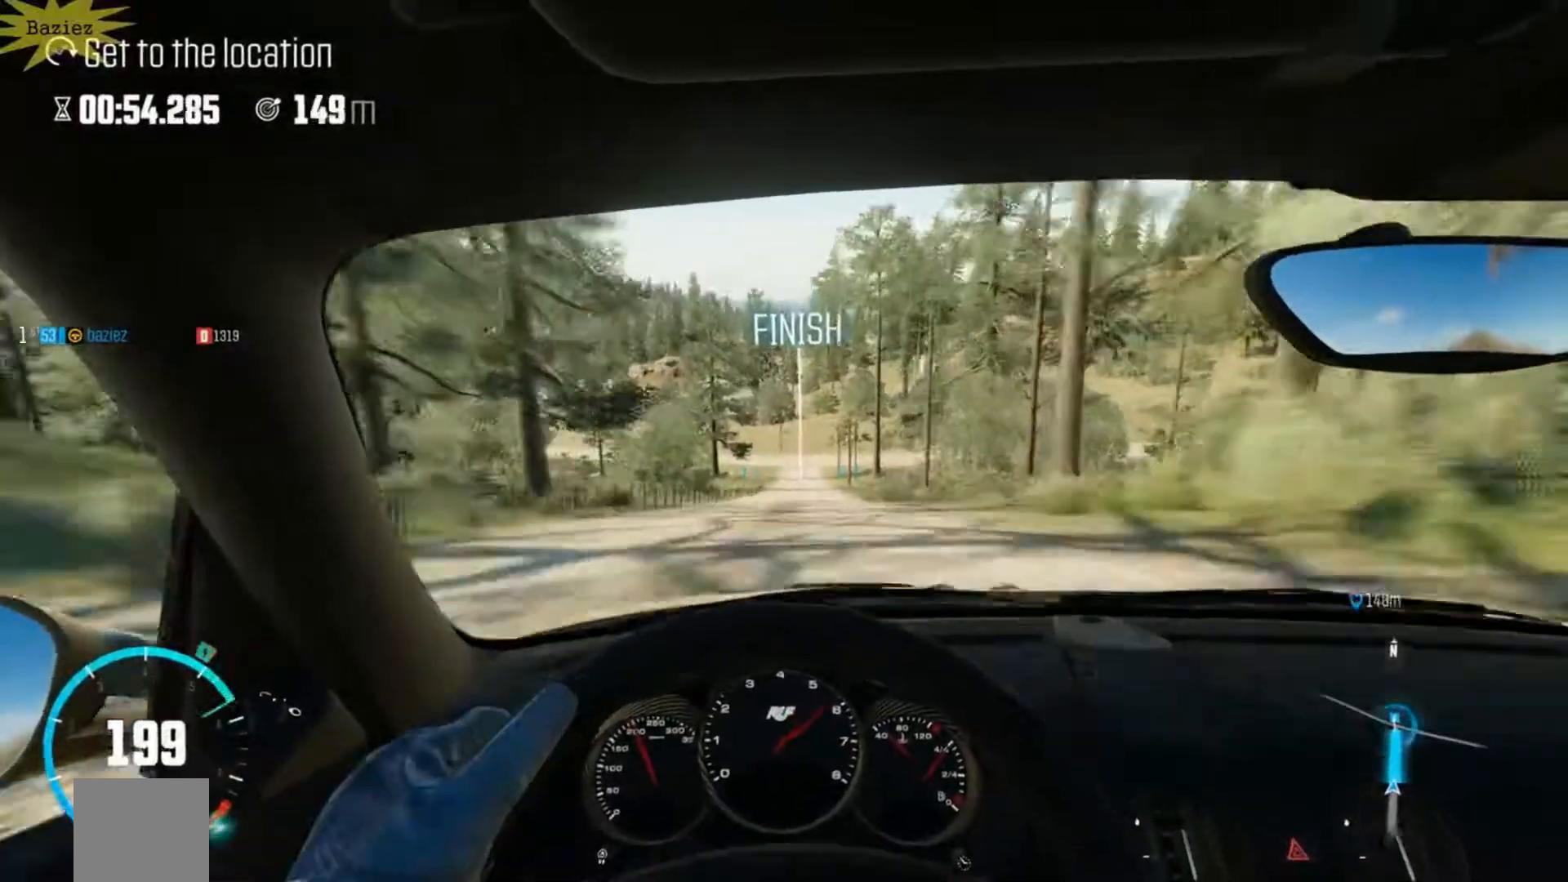
{"buttons": ["R1", "R2"], "left_stick": "center", "right_stick": "center", "events": []}
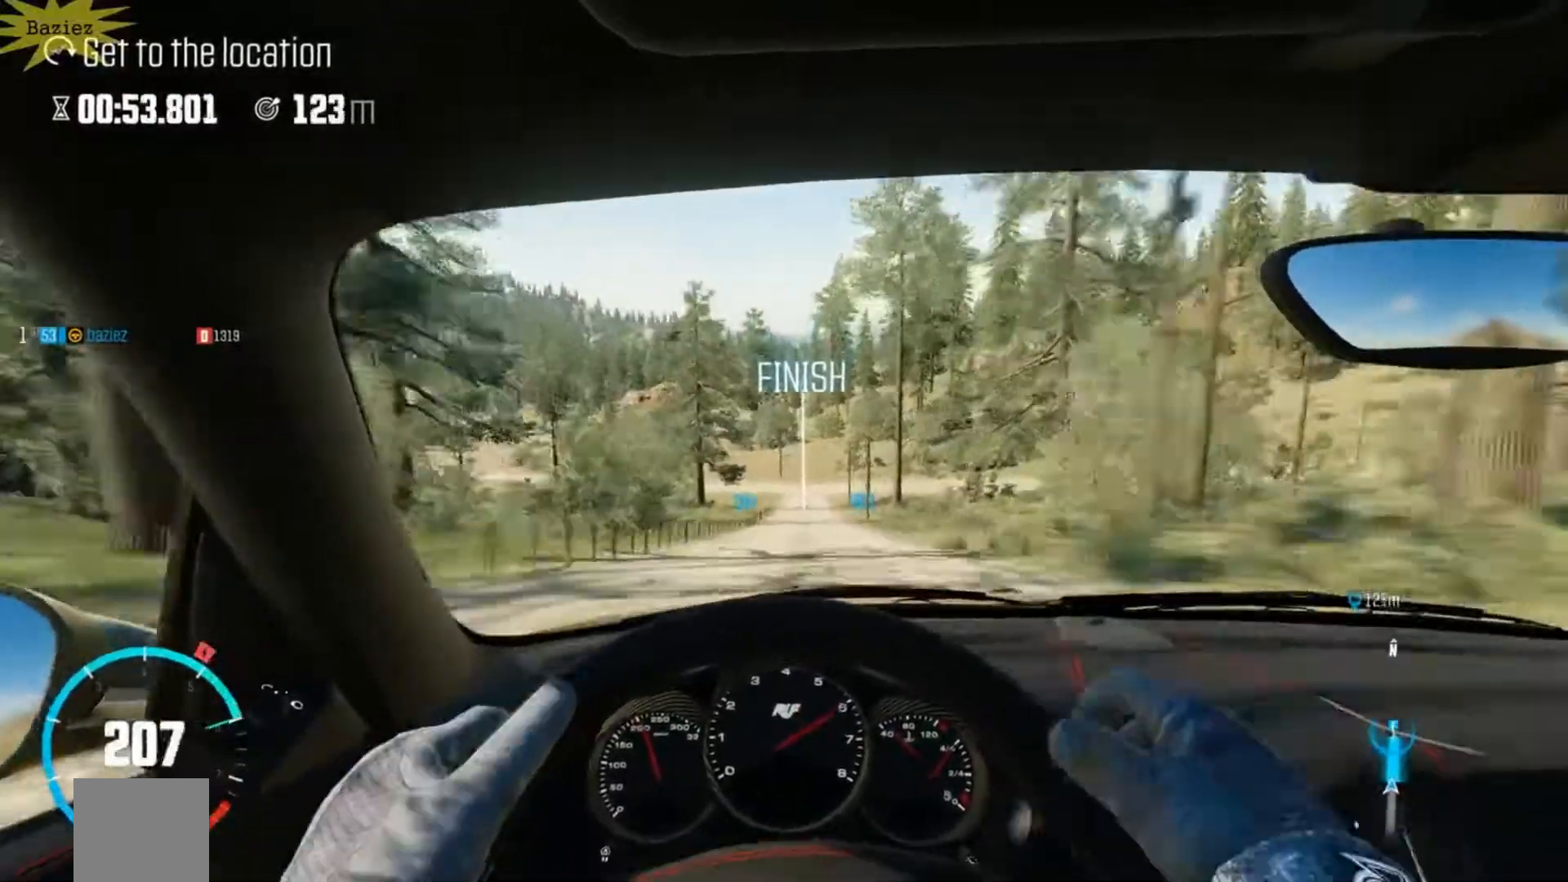
{"buttons": ["R1", "R2"], "left_stick": "center", "right_stick": "center", "events": []}
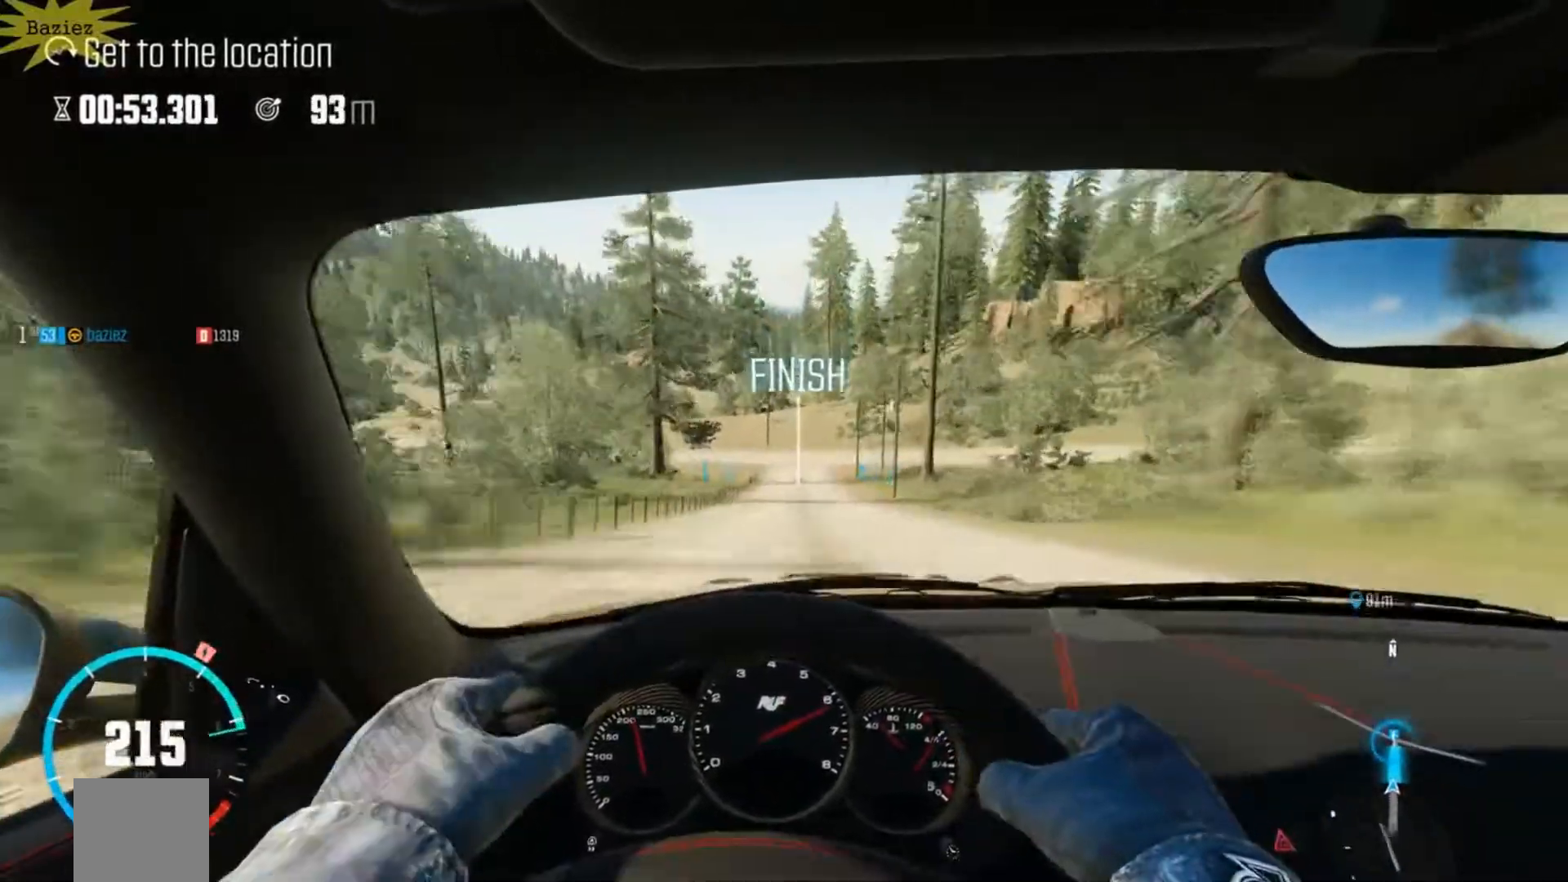
{"buttons": ["R1", "R2"], "left_stick": "center", "right_stick": "center", "events": [[67, "R1", "up"], [183, "R1", "down"]]}
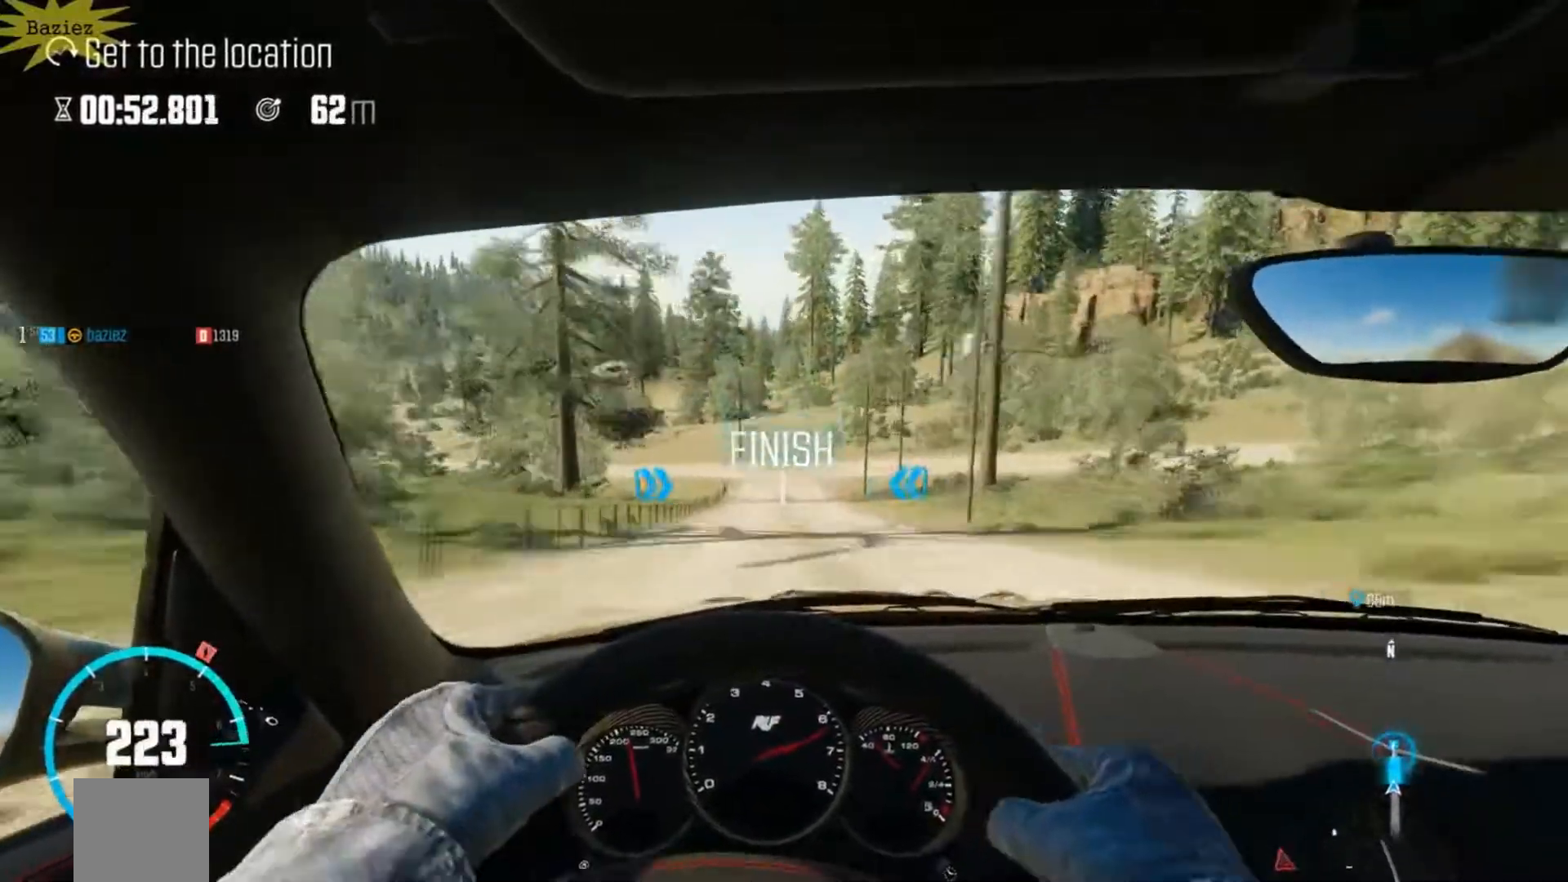
{"buttons": ["R1", "R2"], "left_stick": "center", "right_stick": "center", "events": [[133, "R1", "up"], [233, "R1", "down"]]}
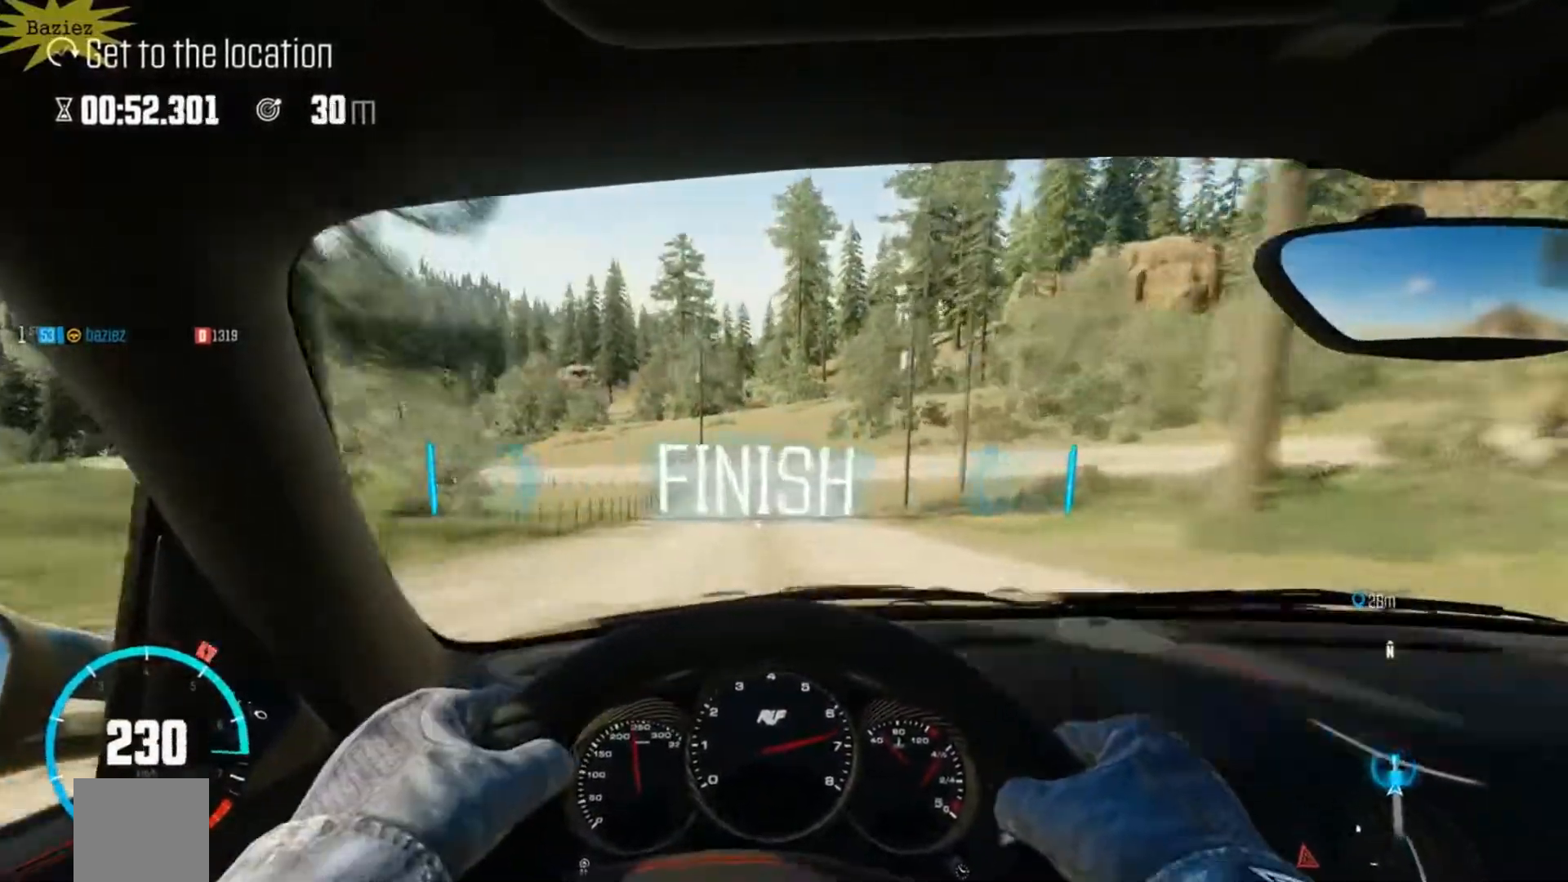
{"buttons": ["R1", "R2"], "left_stick": "center", "right_stick": "center", "events": []}
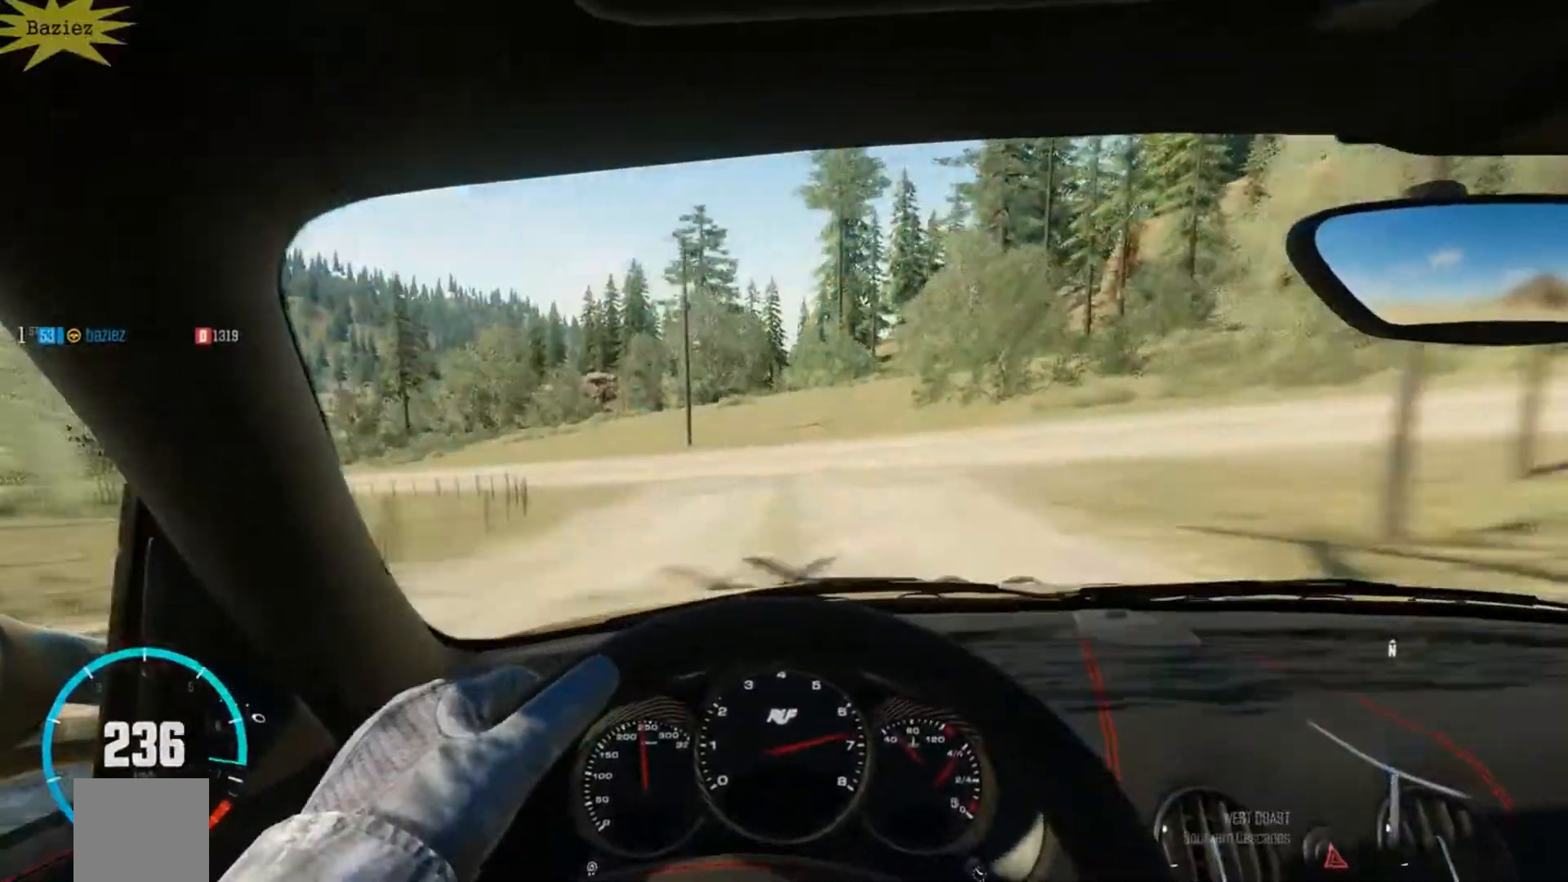
{"buttons": [], "left_stick": "center", "right_stick": "center"}